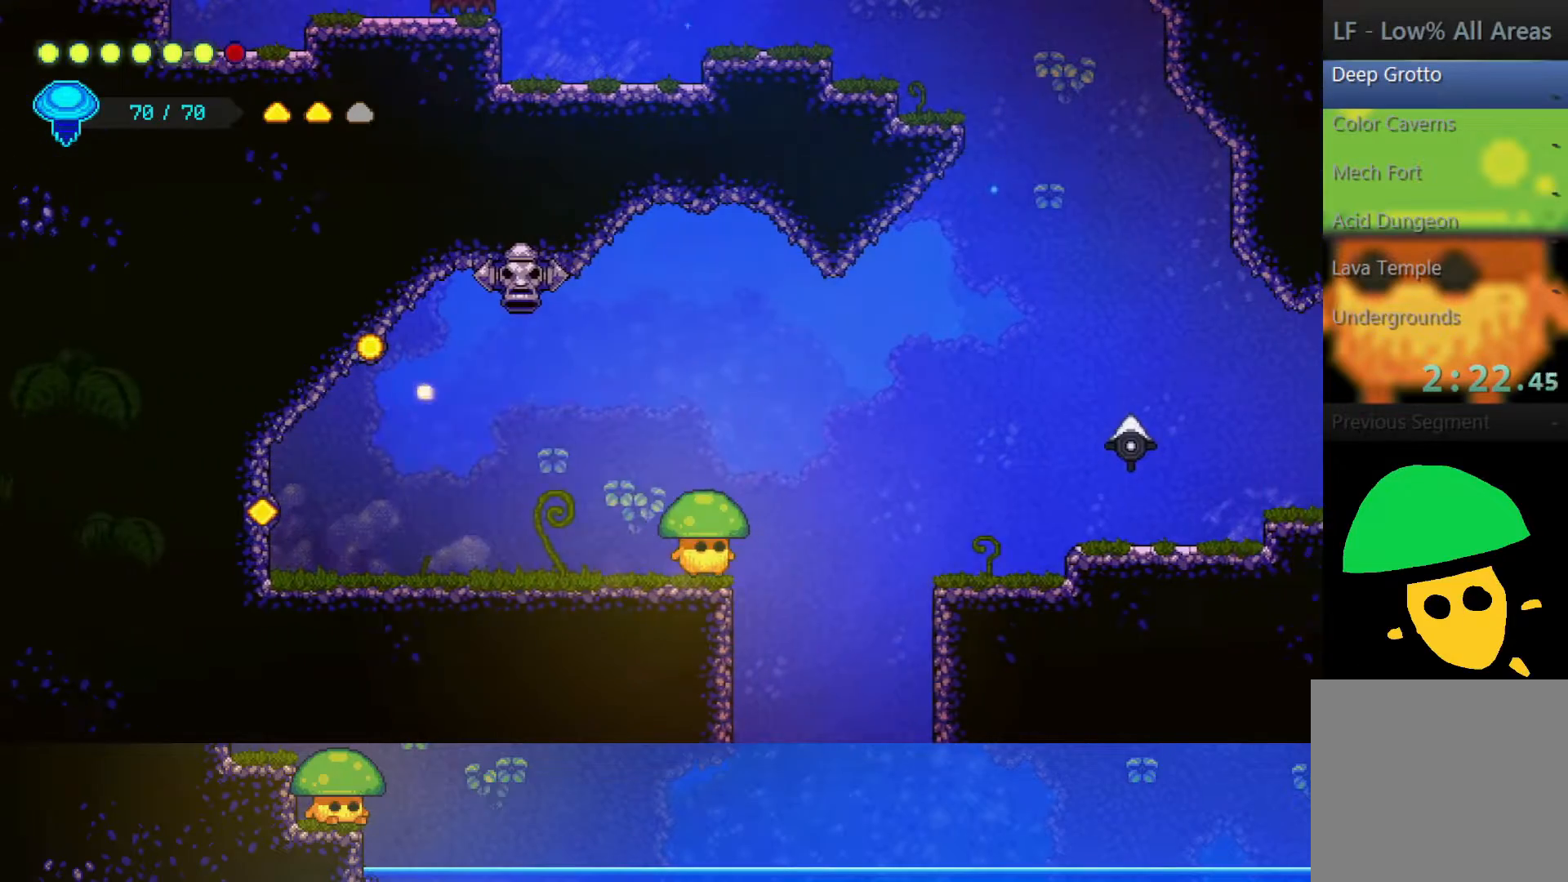
Gameplay with a controller (PlayStation layout); each line is a JSON object with the inputs held at the frame after it. "events" lists button and stick changes between this image and that frame as [ms after this image, input, new state], when the widget could be followed in between.
{"buttons": [], "left_stick": "center", "right_stick": "center", "events": [[350, "left_stick", "center"], [400, "left_stick", "down-left"], [467, "left_stick", "center"]]}
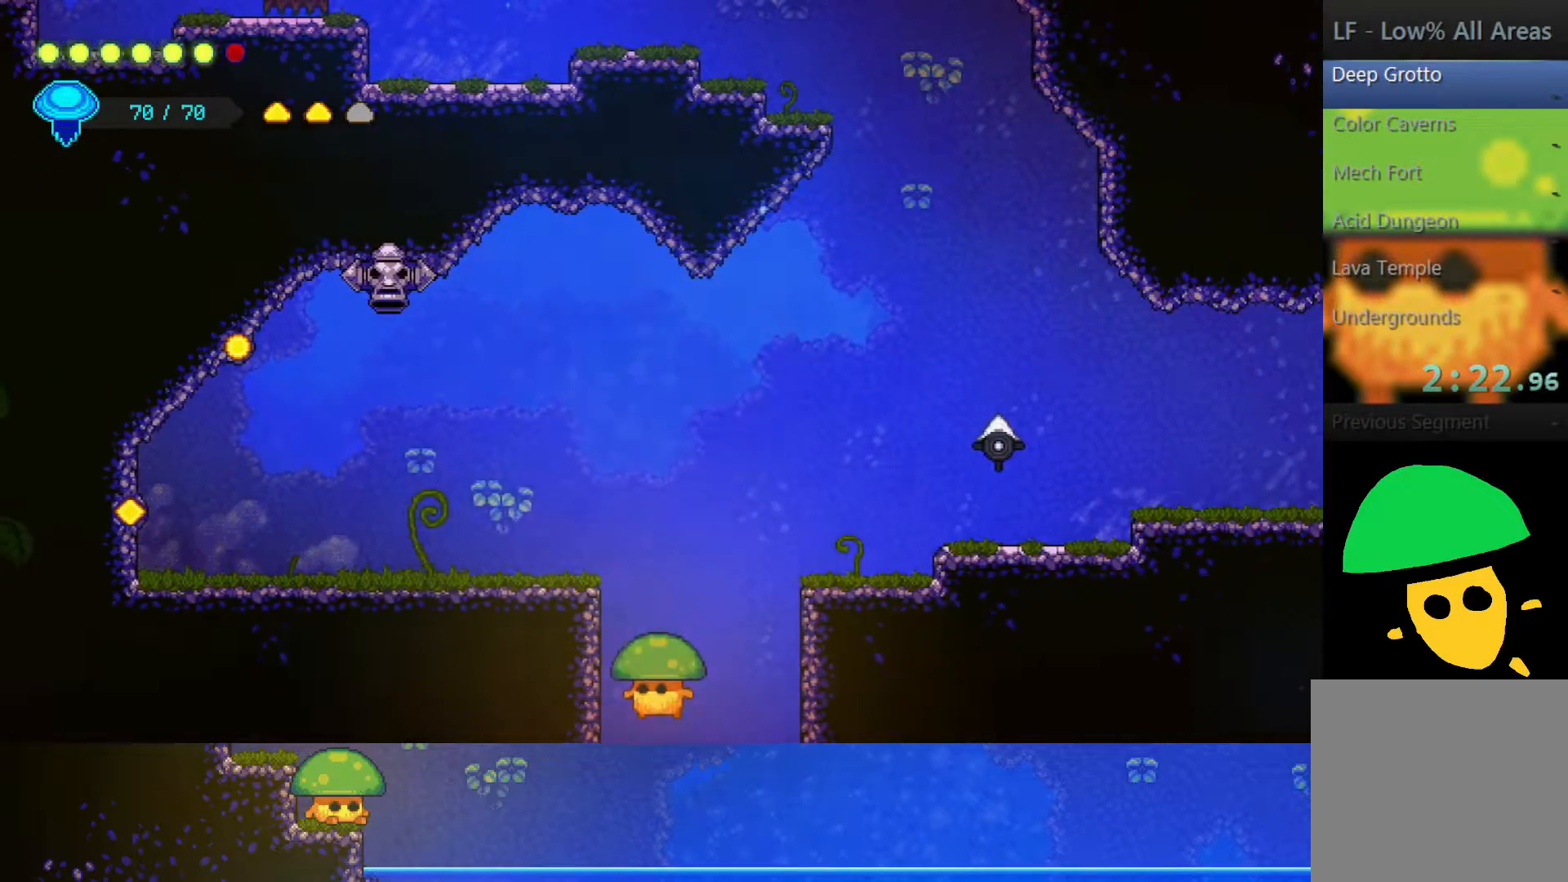
{"buttons": [], "left_stick": "right", "right_stick": "center", "events": [[450, "left_stick", "right"]]}
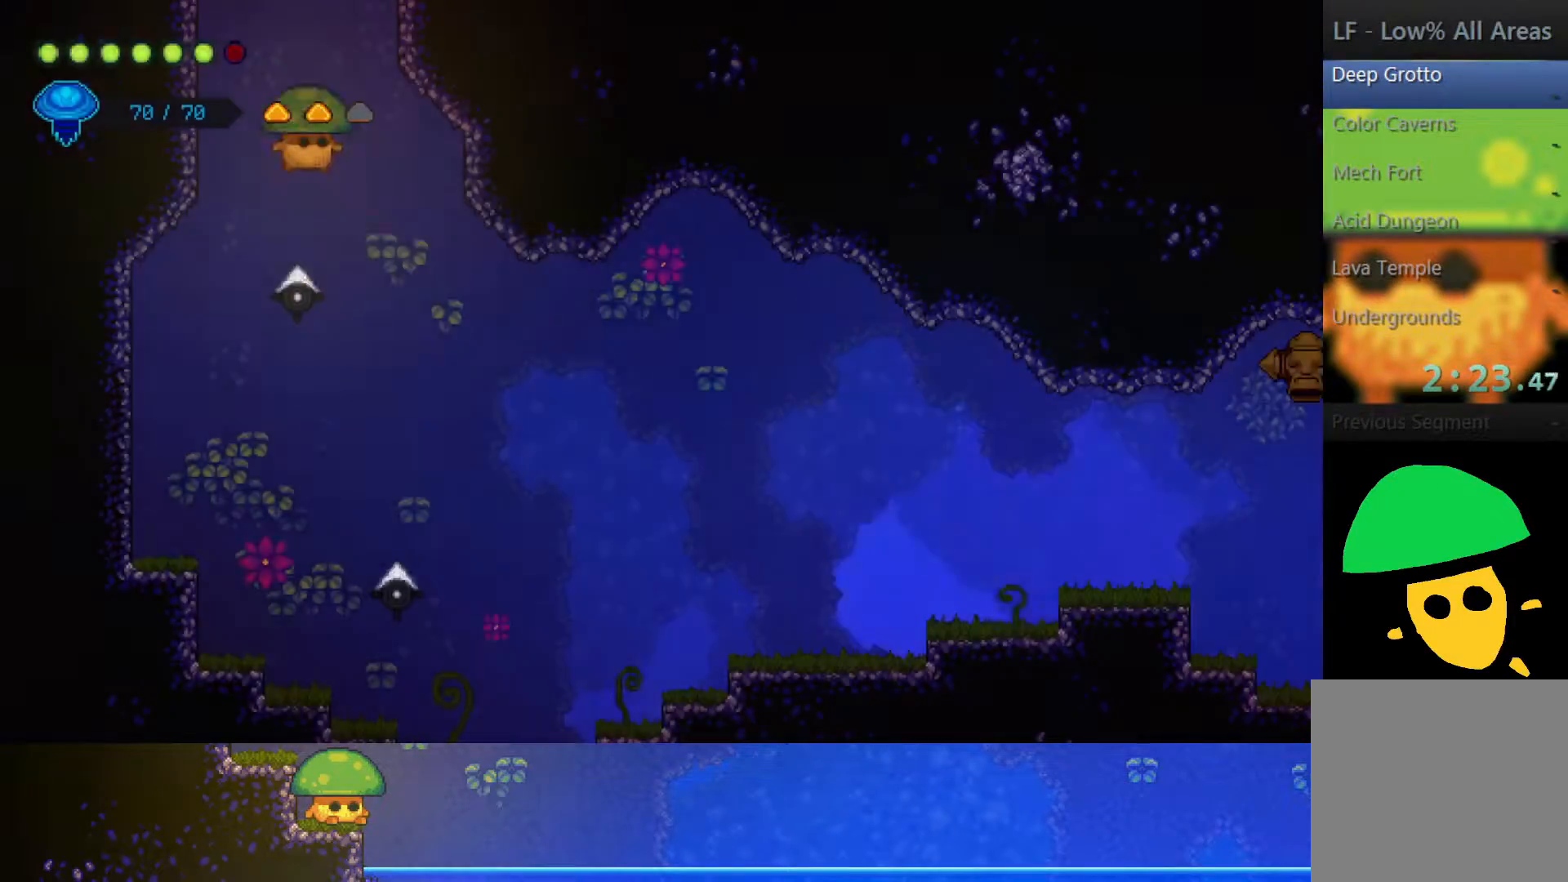
{"buttons": [], "left_stick": "right", "right_stick": "center", "events": []}
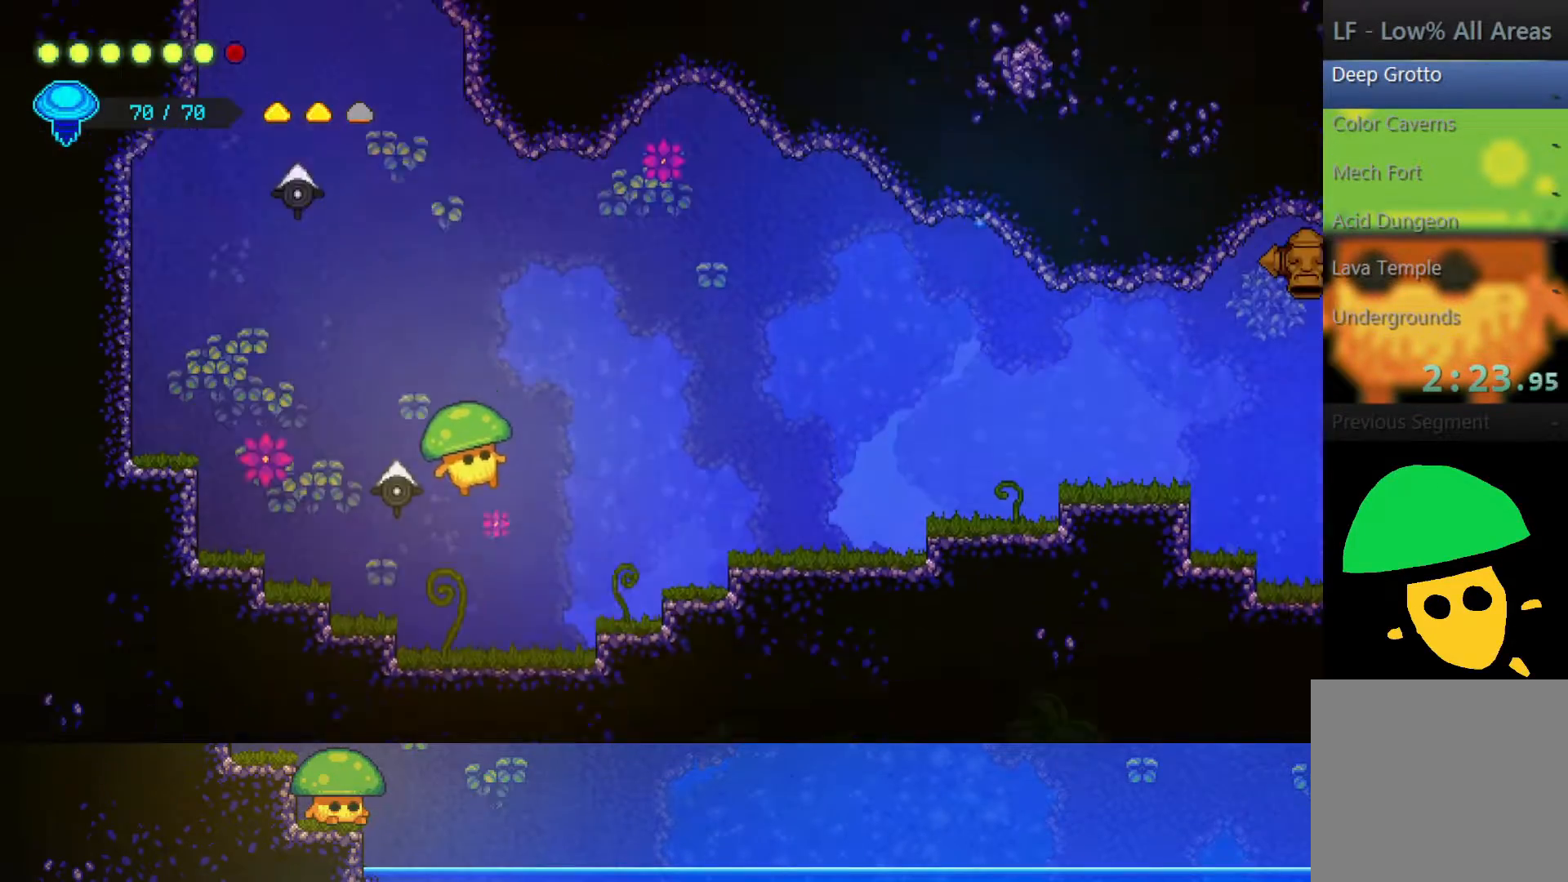
{"buttons": [], "left_stick": "right", "right_stick": "center", "events": [[167, "CROSS", "down"], [417, "CROSS", "up"]]}
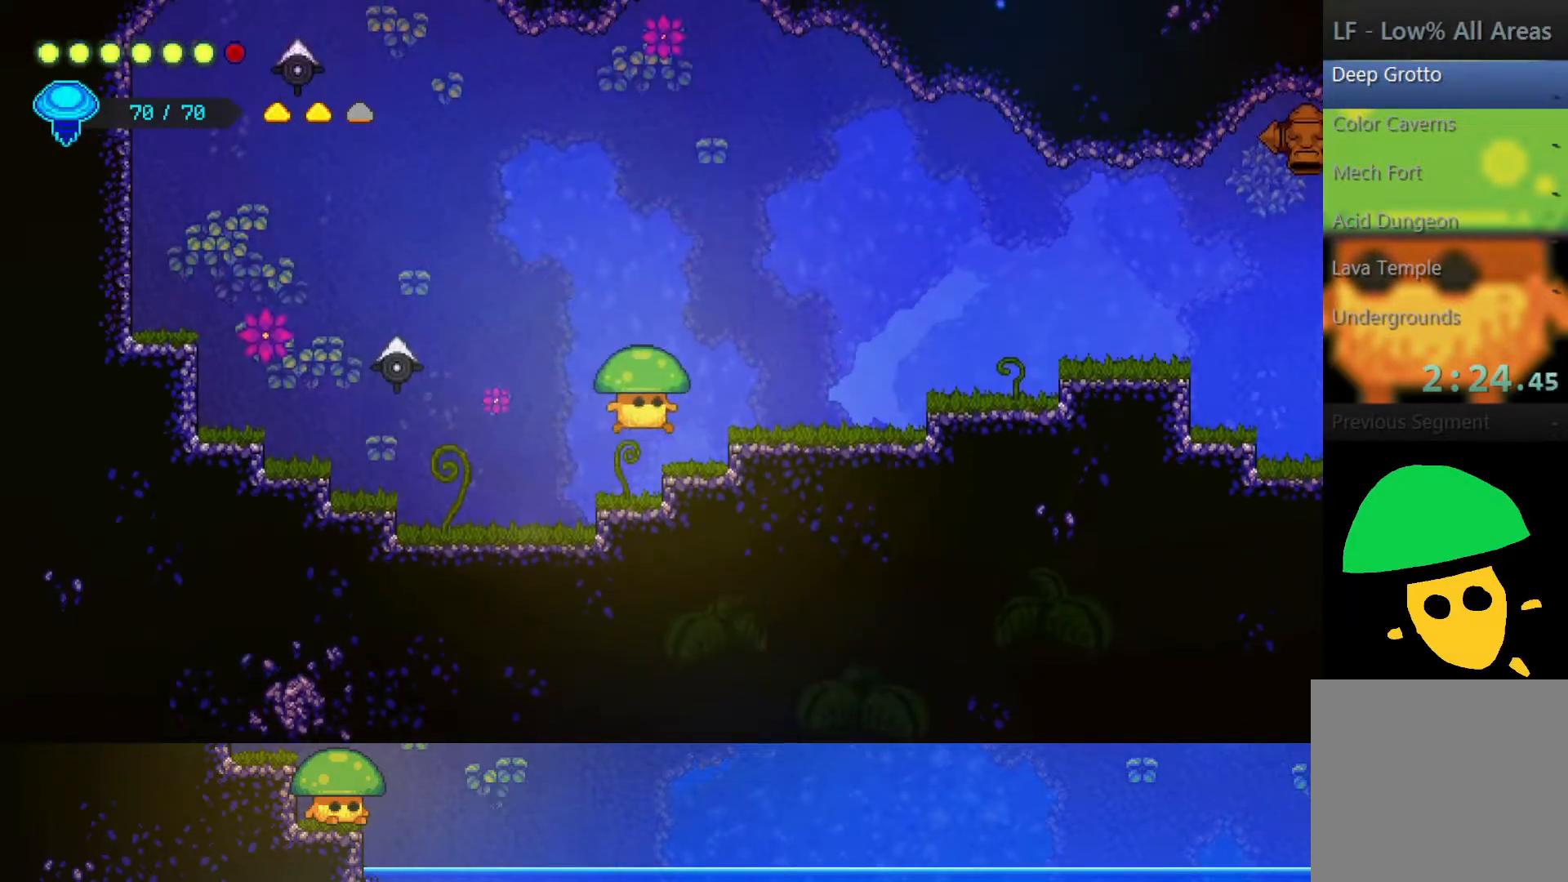
{"buttons": [], "left_stick": "right", "right_stick": "center", "events": [[150, "CROSS", "down"], [350, "CROSS", "up"]]}
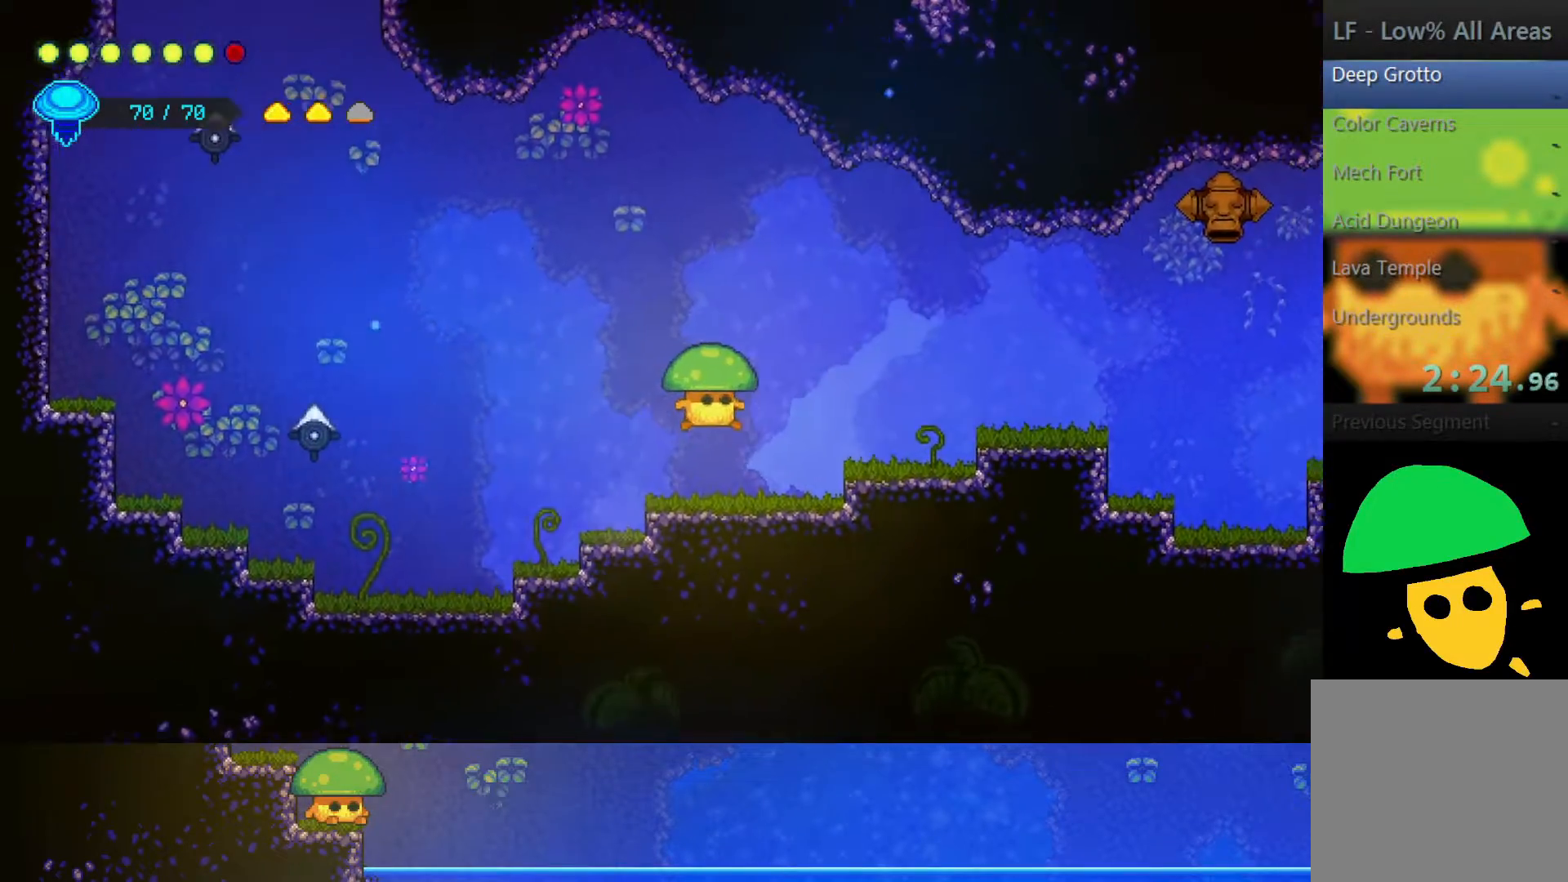
{"buttons": [], "left_stick": "right", "right_stick": "center", "events": [[250, "CROSS", "down"], [450, "CROSS", "up"]]}
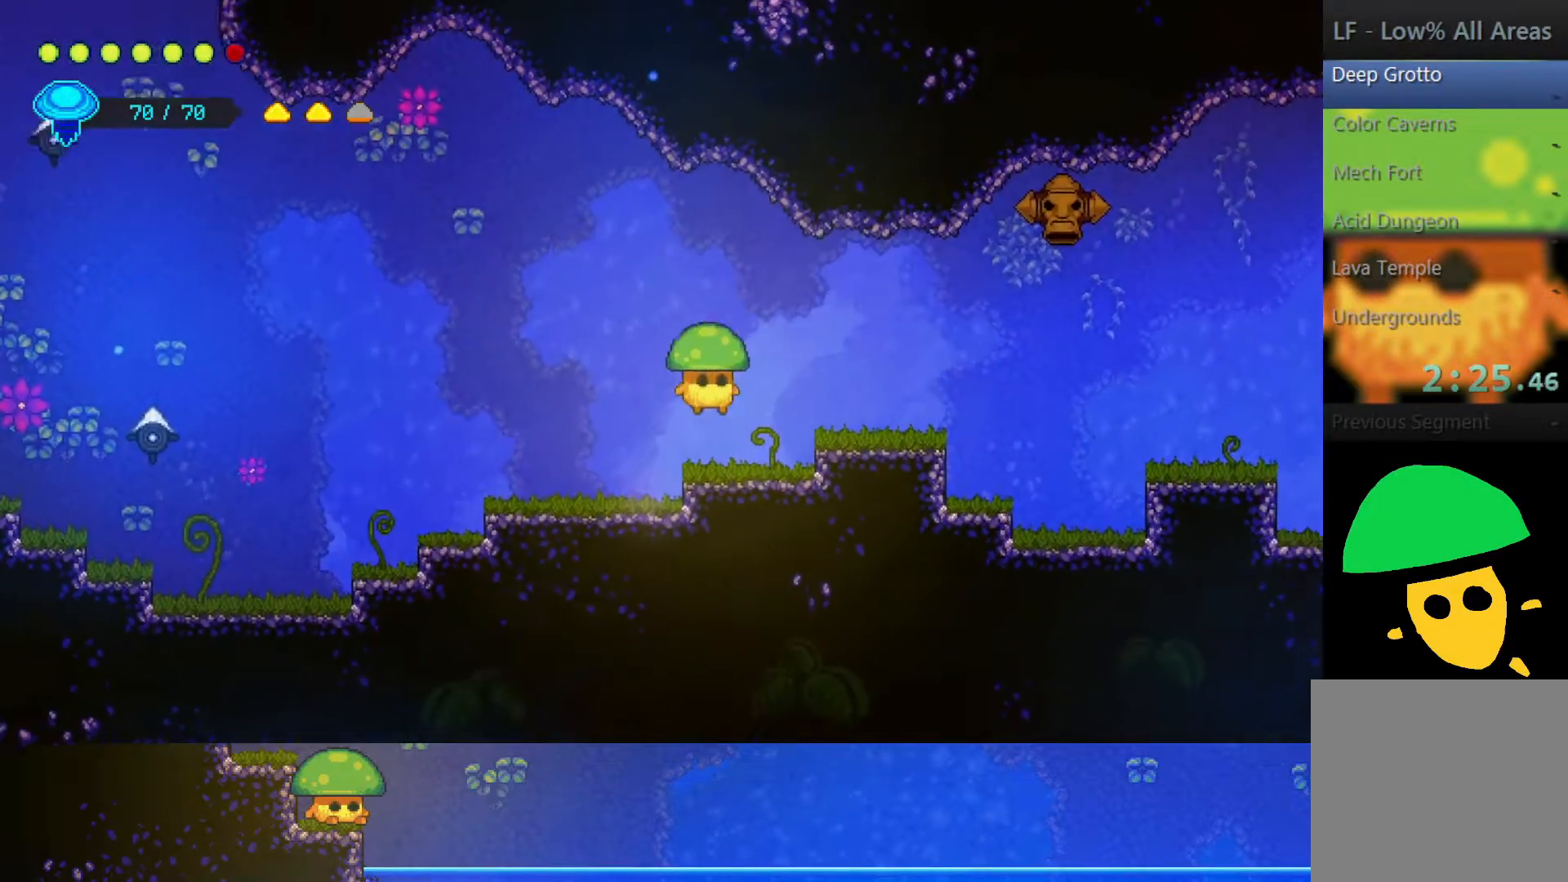
{"buttons": [], "left_stick": "right", "right_stick": "center", "events": []}
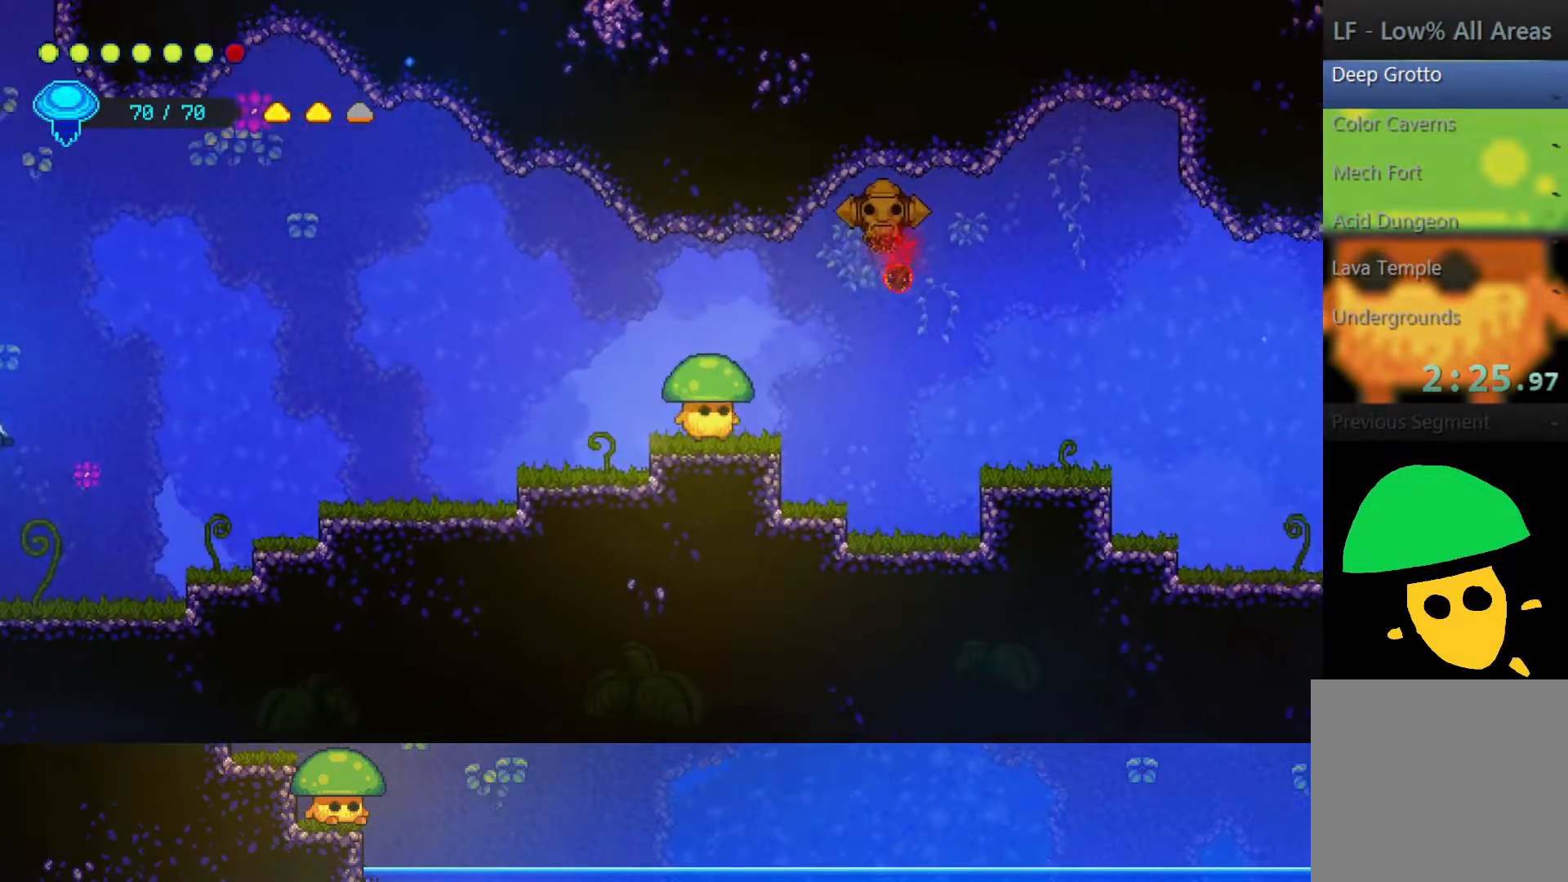
{"buttons": ["SQUARE"], "left_stick": "center", "right_stick": "center", "events": [[50, "CROSS", "down"], [200, "SQUARE", "down"], [317, "CROSS", "up"], [350, "SQUARE", "up"], [467, "SQUARE", "down"], [467, "left_stick", "center"]]}
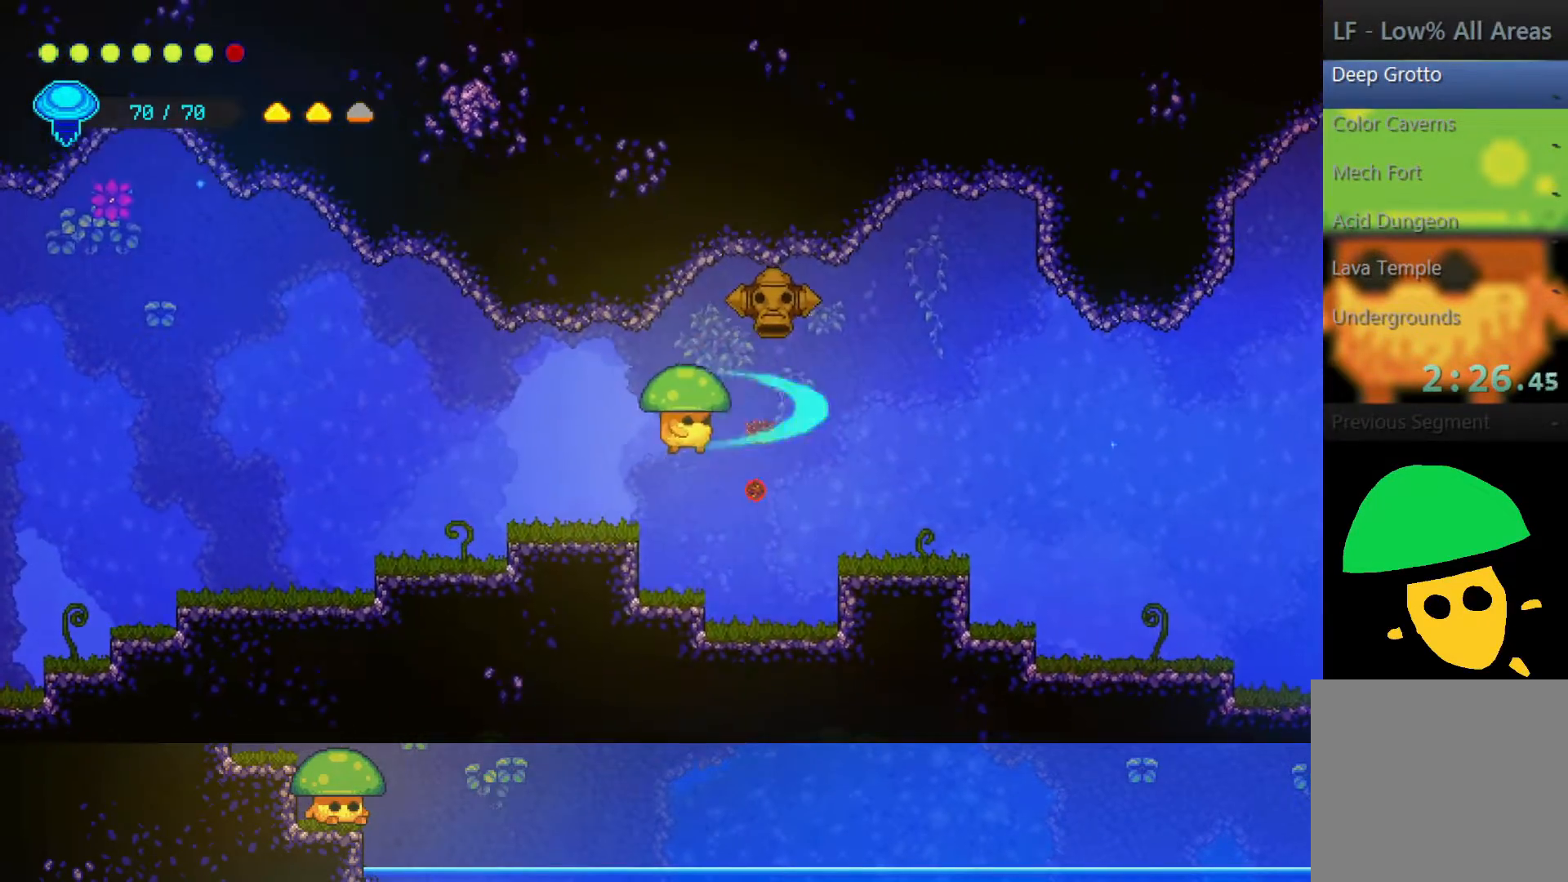
{"buttons": [], "left_stick": "right", "right_stick": "center", "events": [[100, "SQUARE", "up"], [300, "SQUARE", "down"], [400, "SQUARE", "up"], [483, "left_stick", "right"]]}
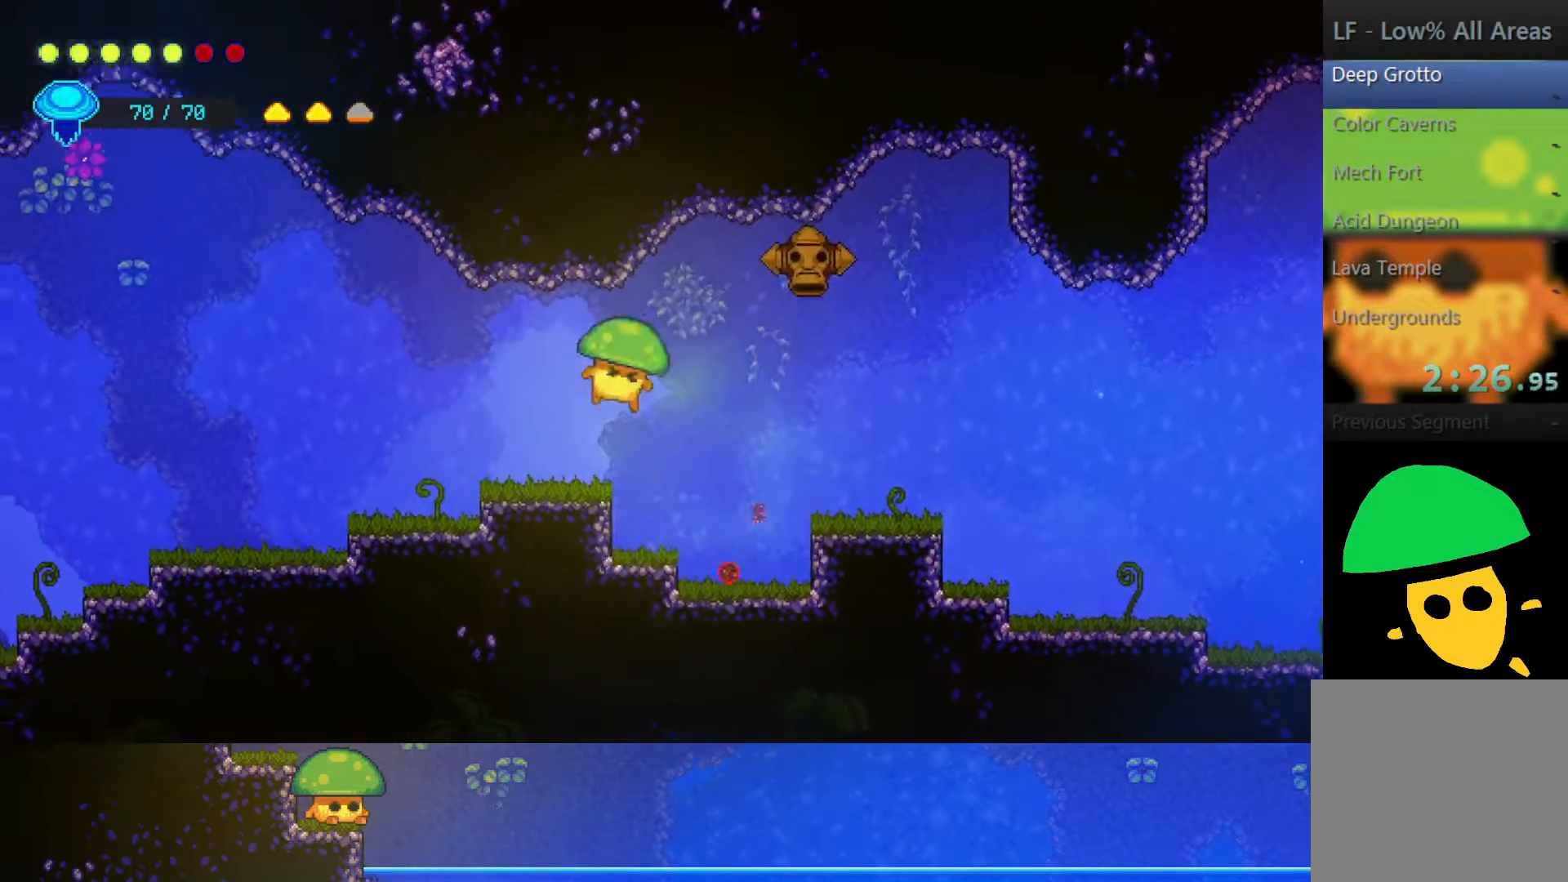
{"buttons": [], "left_stick": "right", "right_stick": "center", "events": []}
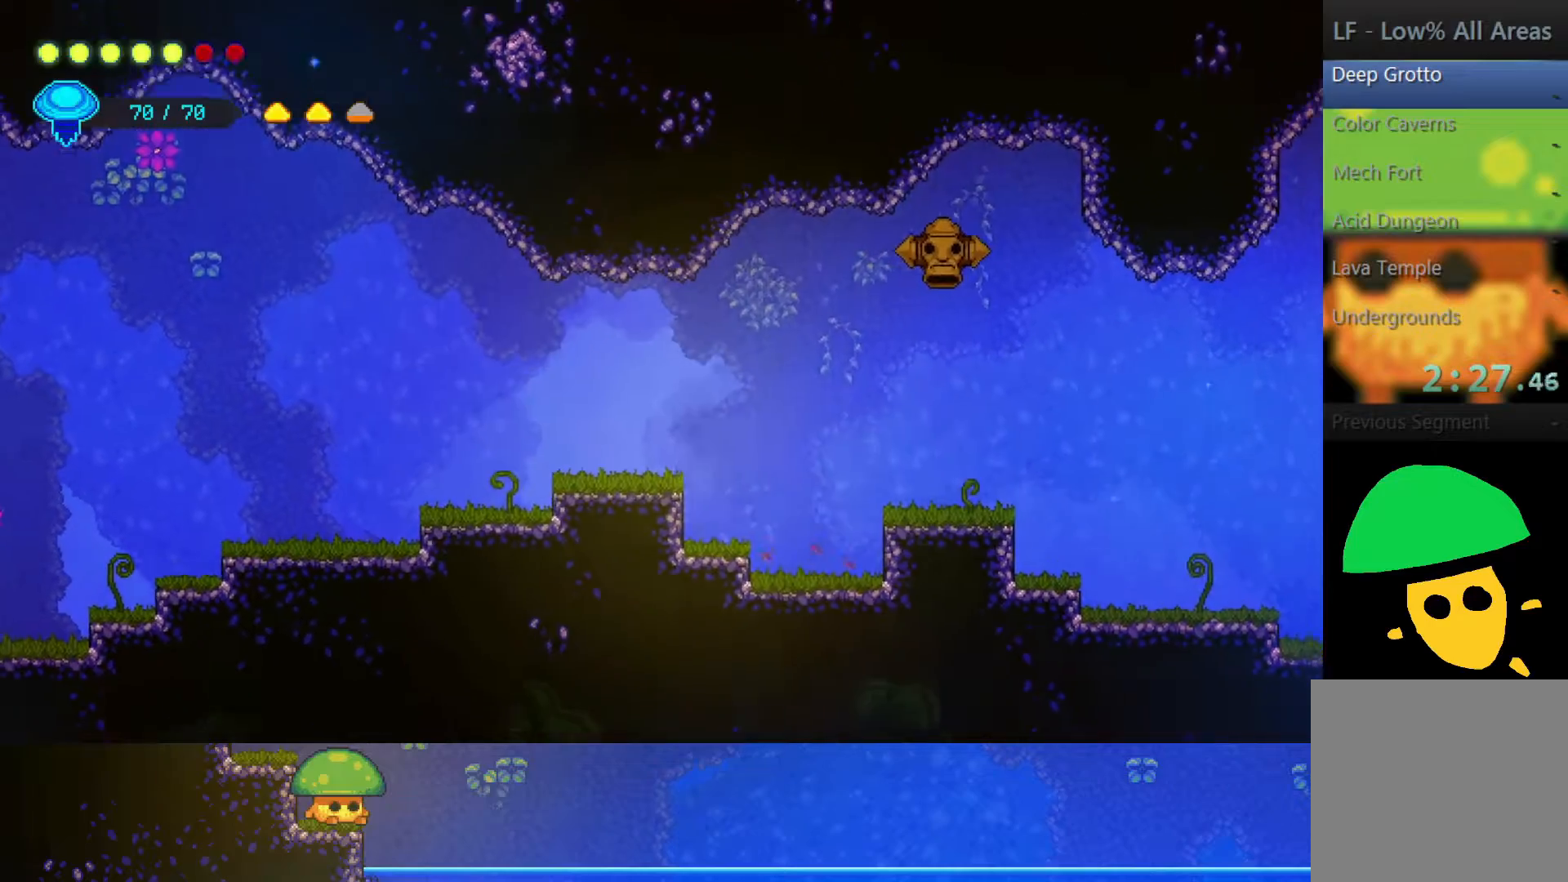
{"buttons": [], "left_stick": "right", "right_stick": "center", "events": [[100, "CROSS", "down"], [217, "CROSS", "up"]]}
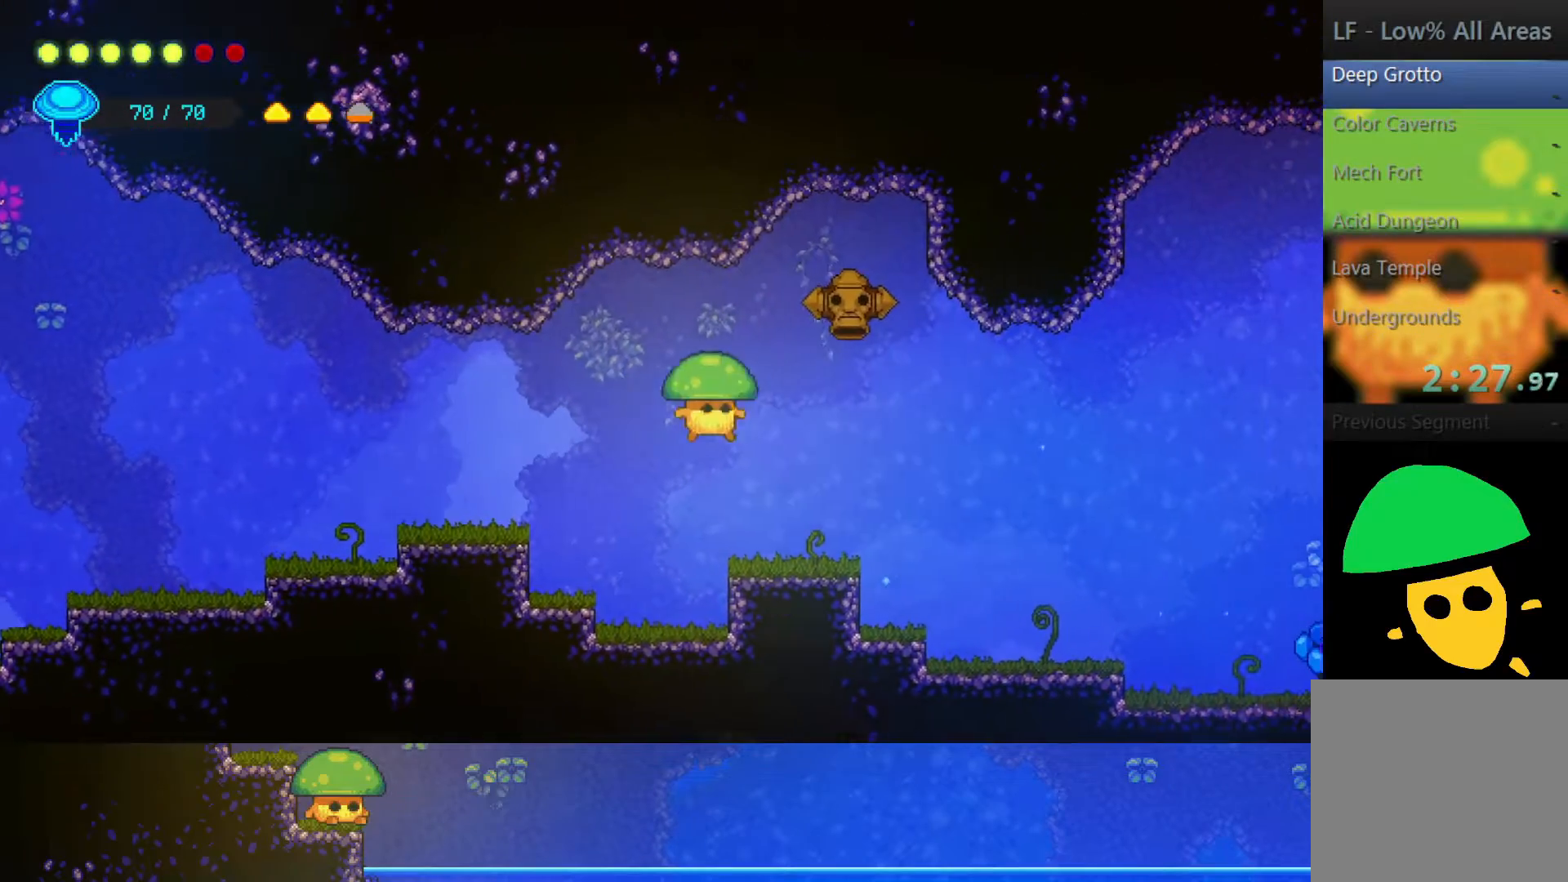
{"buttons": [], "left_stick": "right", "right_stick": "center", "events": [[167, "SQUARE", "down"], [300, "SQUARE", "up"]]}
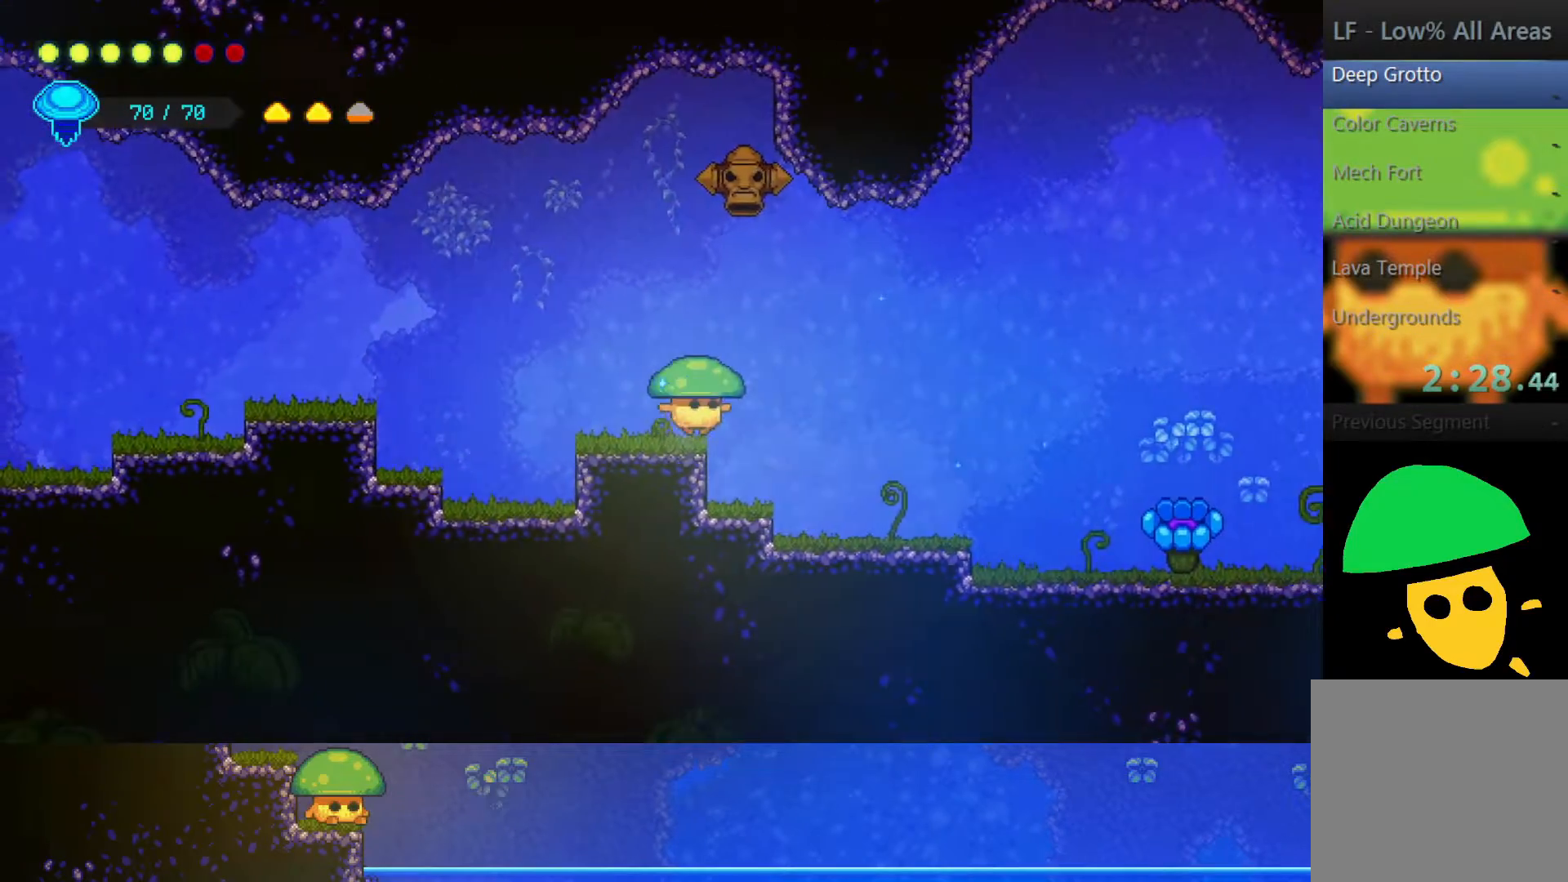
{"buttons": ["SQUARE"], "left_stick": "right", "right_stick": "center", "events": [[67, "SQUARE", "down"], [250, "SQUARE", "up"], [467, "SQUARE", "down"]]}
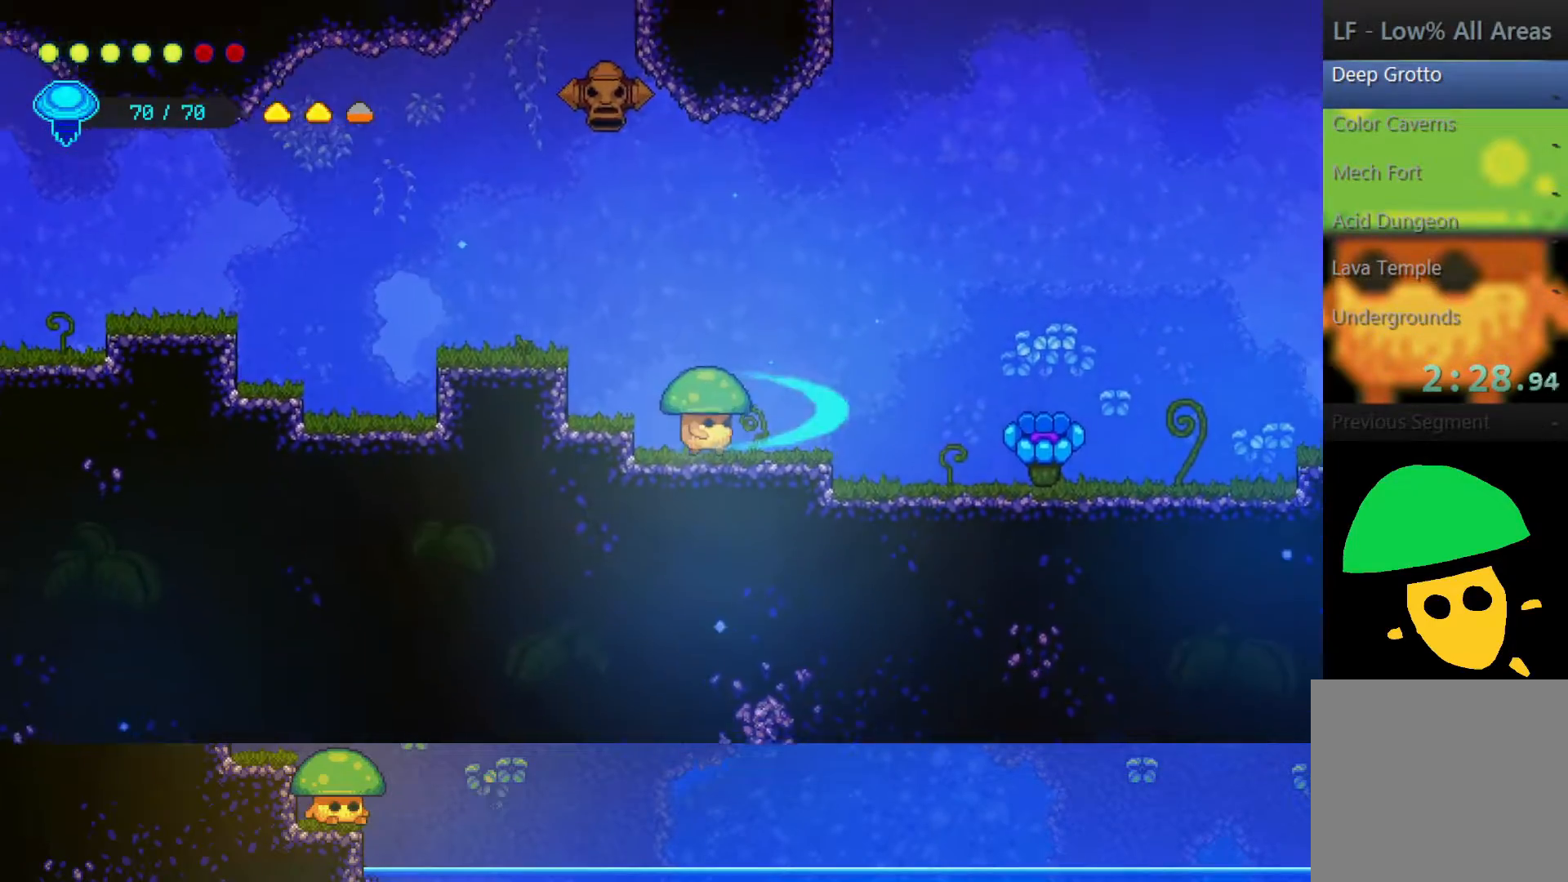
{"buttons": [], "left_stick": "right", "right_stick": "center", "events": [[50, "SQUARE", "up"], [350, "SQUARE", "down"], [467, "SQUARE", "up"]]}
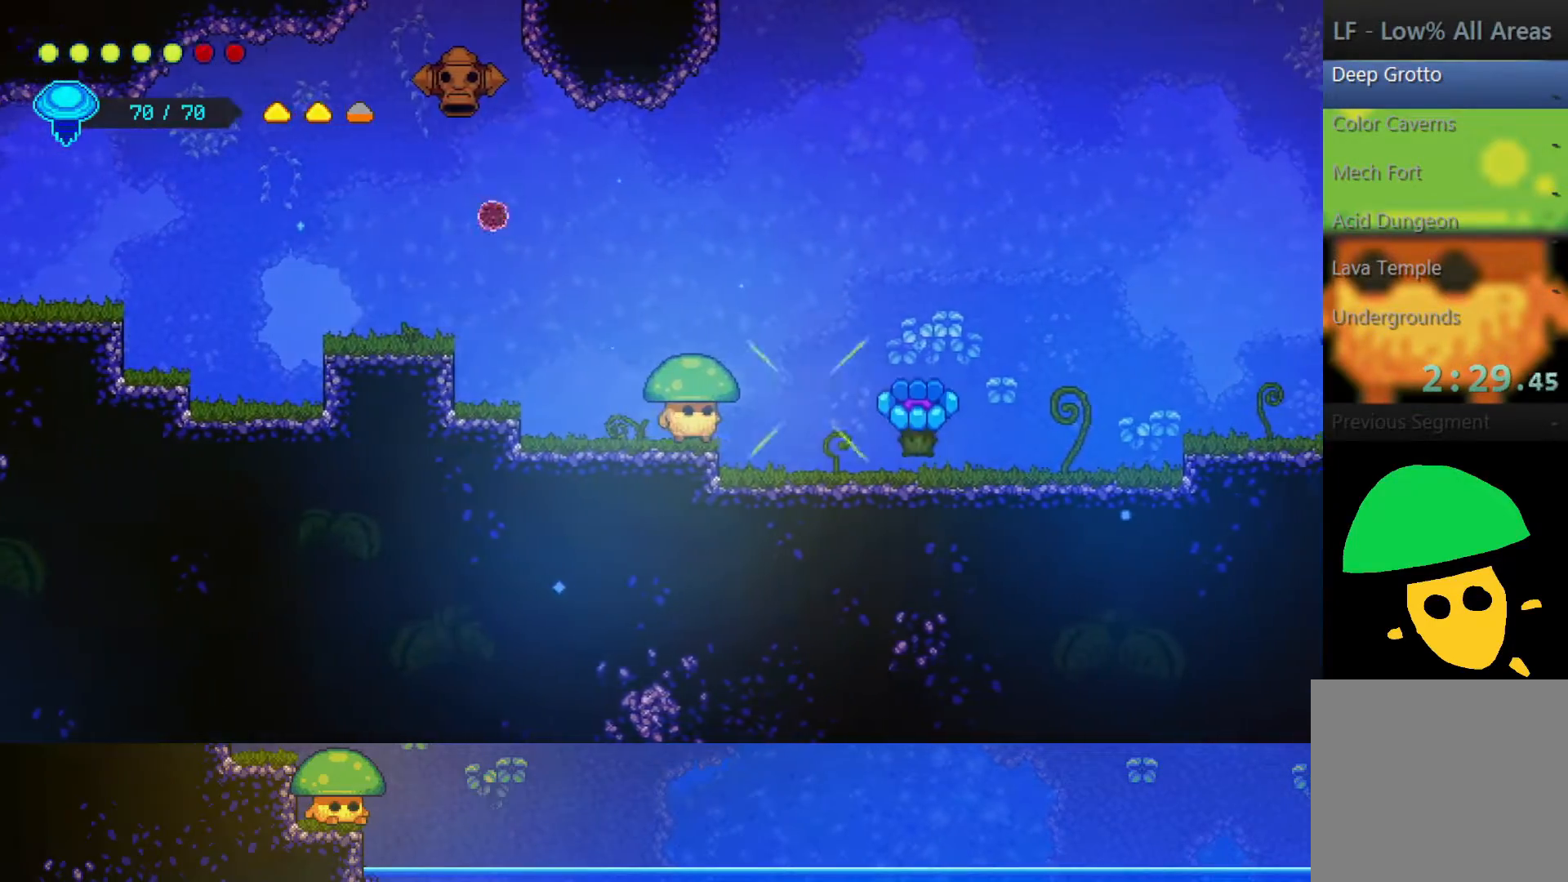
{"buttons": ["SQUARE"], "left_stick": "right", "right_stick": "center", "events": [[167, "SQUARE", "down"], [267, "SQUARE", "up"], [367, "CROSS", "down"], [400, "SQUARE", "down"], [417, "CROSS", "up"]]}
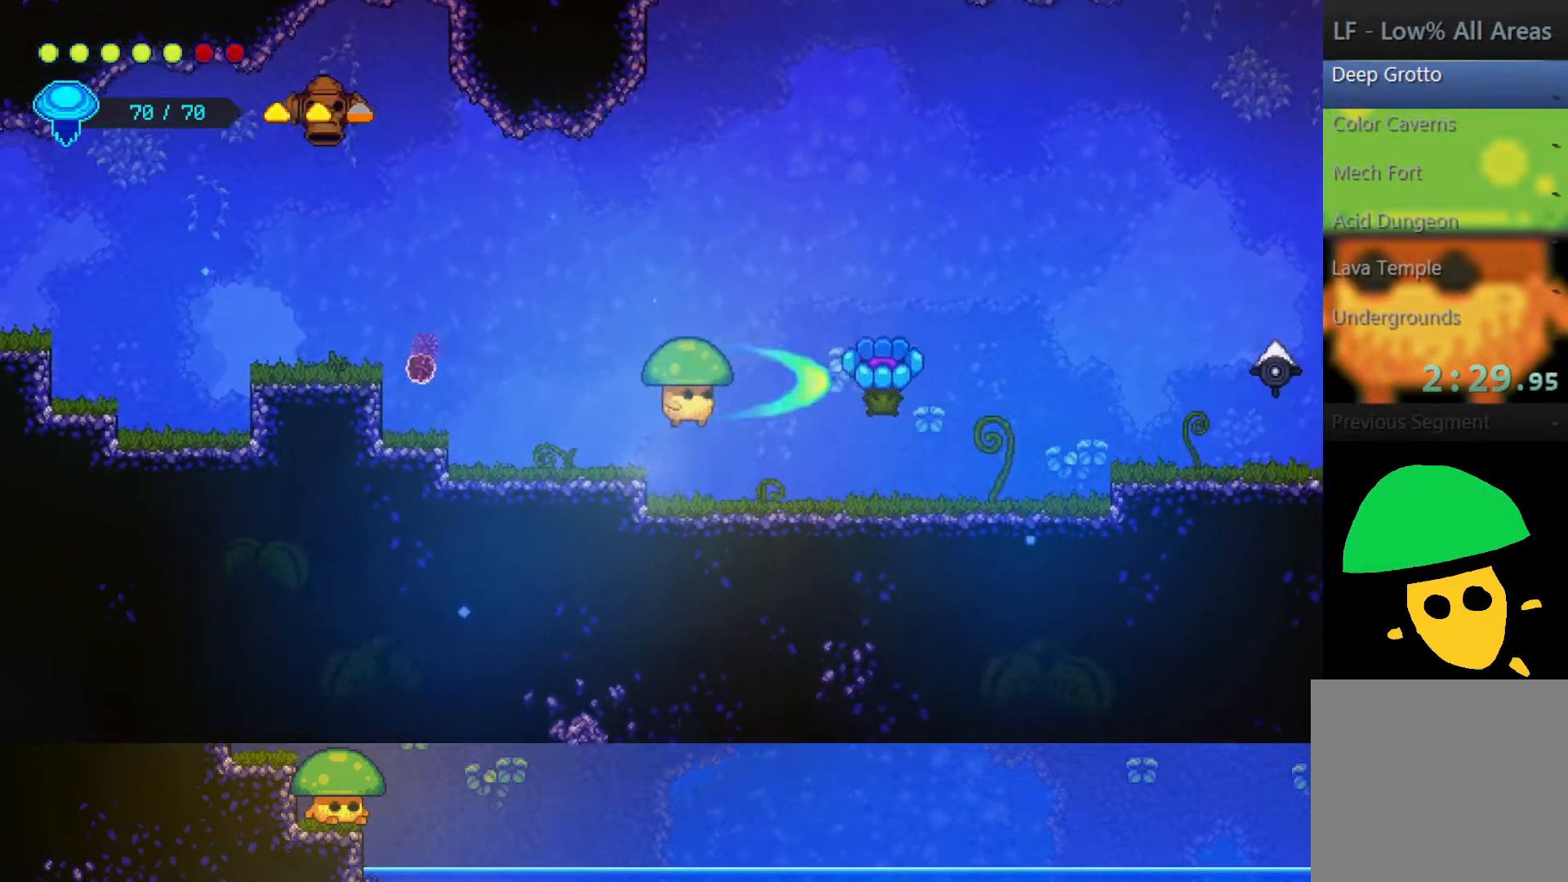
{"buttons": ["CROSS"], "left_stick": "right", "right_stick": "center", "events": [[50, "SQUARE", "up"], [217, "SQUARE", "down"], [350, "SQUARE", "up"], [500, "CROSS", "down"]]}
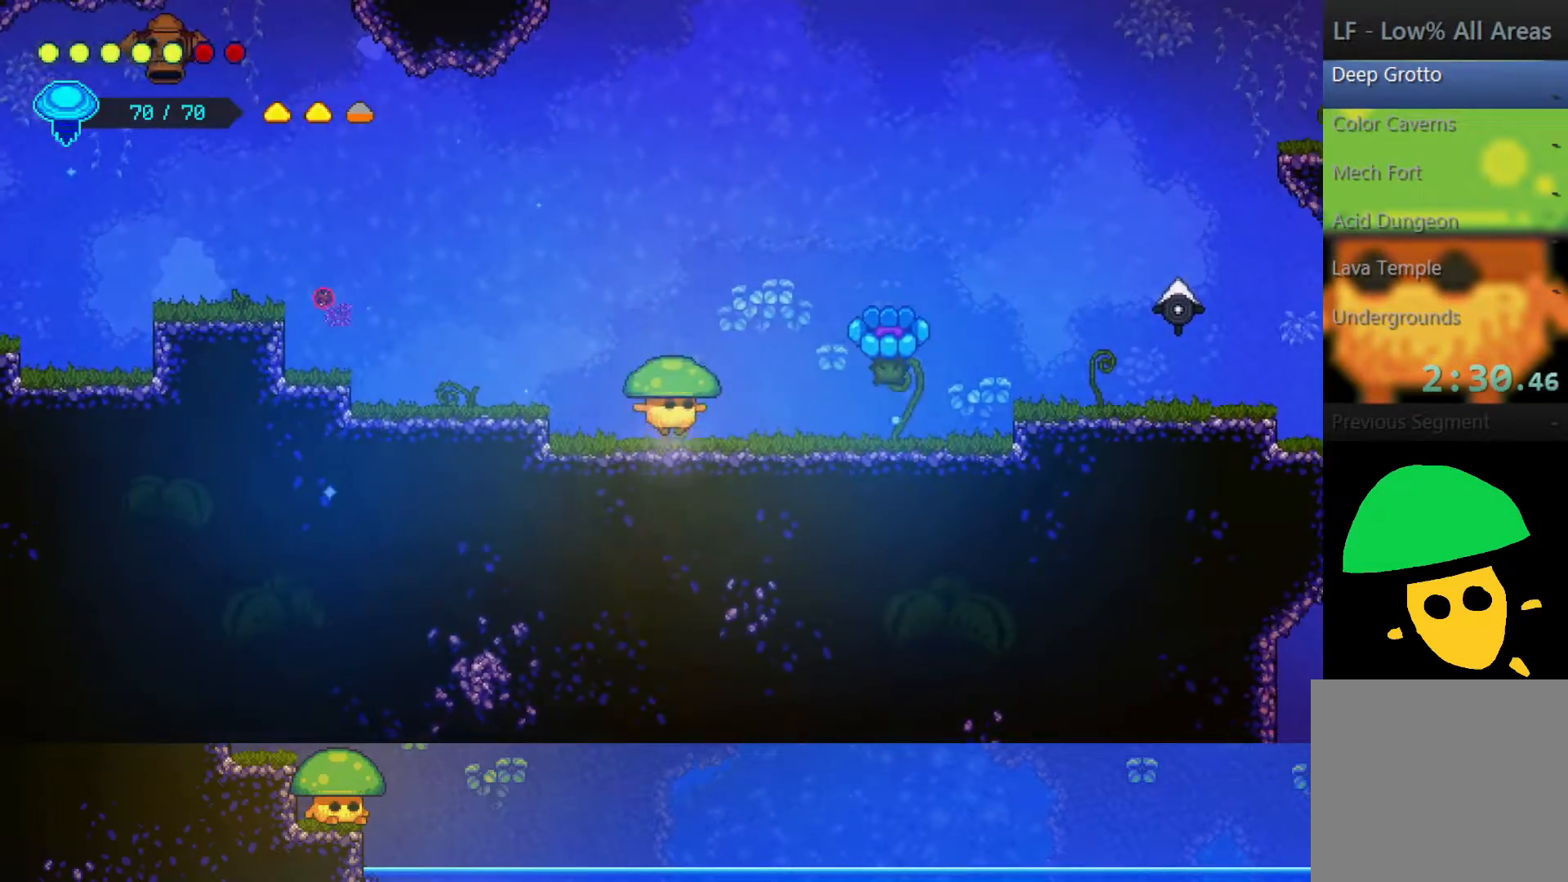
{"buttons": [], "left_stick": "right", "right_stick": "center", "events": [[50, "SQUARE", "down"], [100, "CROSS", "up"], [200, "SQUARE", "up"], [350, "SQUARE", "down"], [500, "SQUARE", "up"]]}
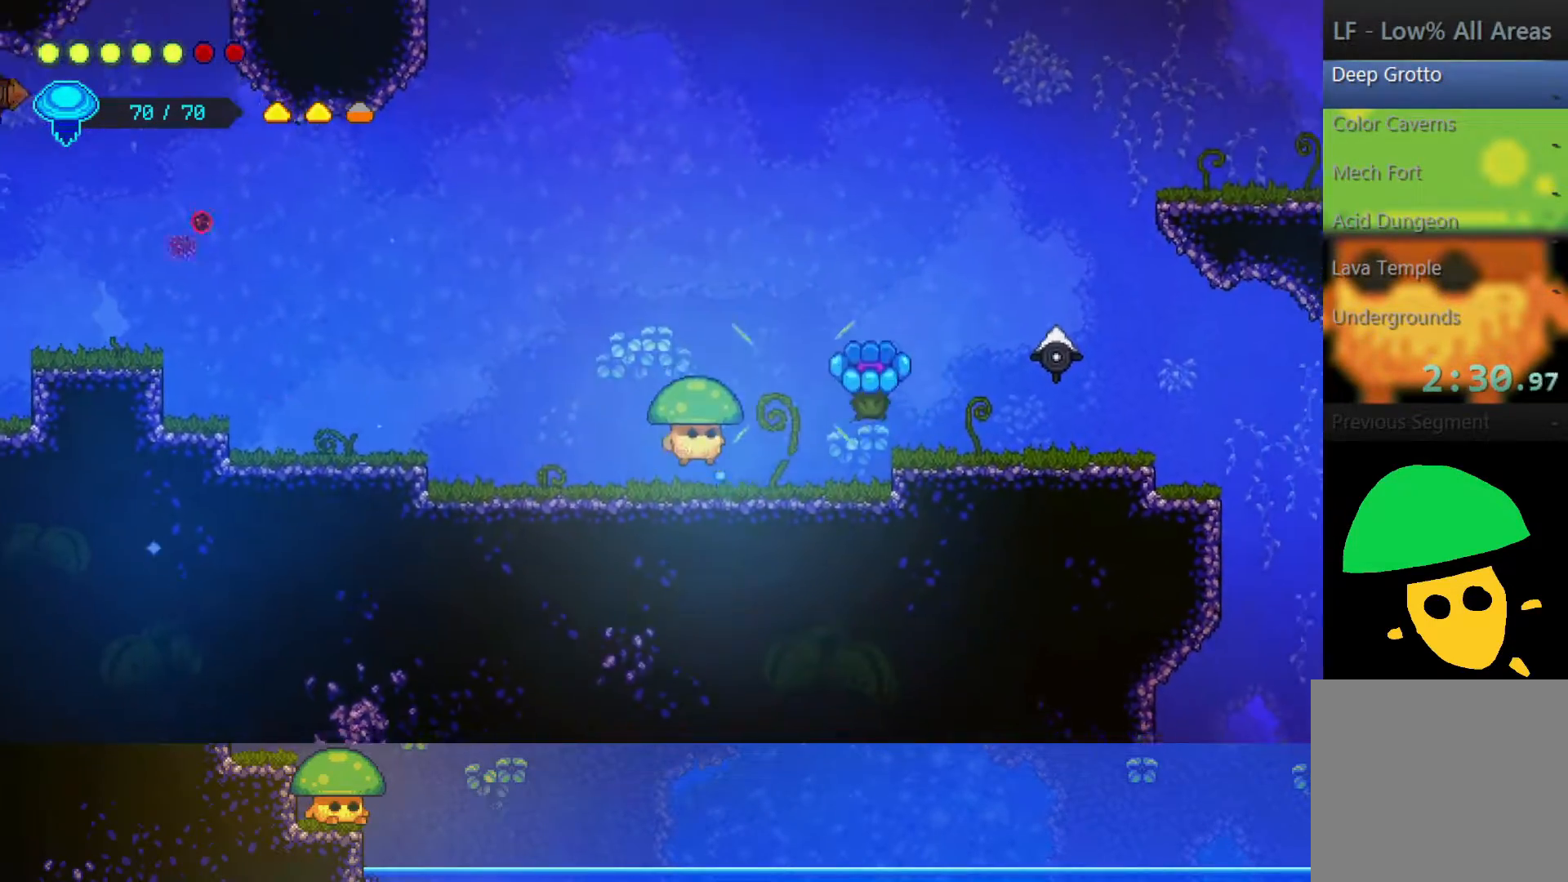
{"buttons": [], "left_stick": "right", "right_stick": "center", "events": [[100, "CROSS", "down"], [150, "SQUARE", "down"], [250, "CROSS", "up"], [350, "SQUARE", "up"]]}
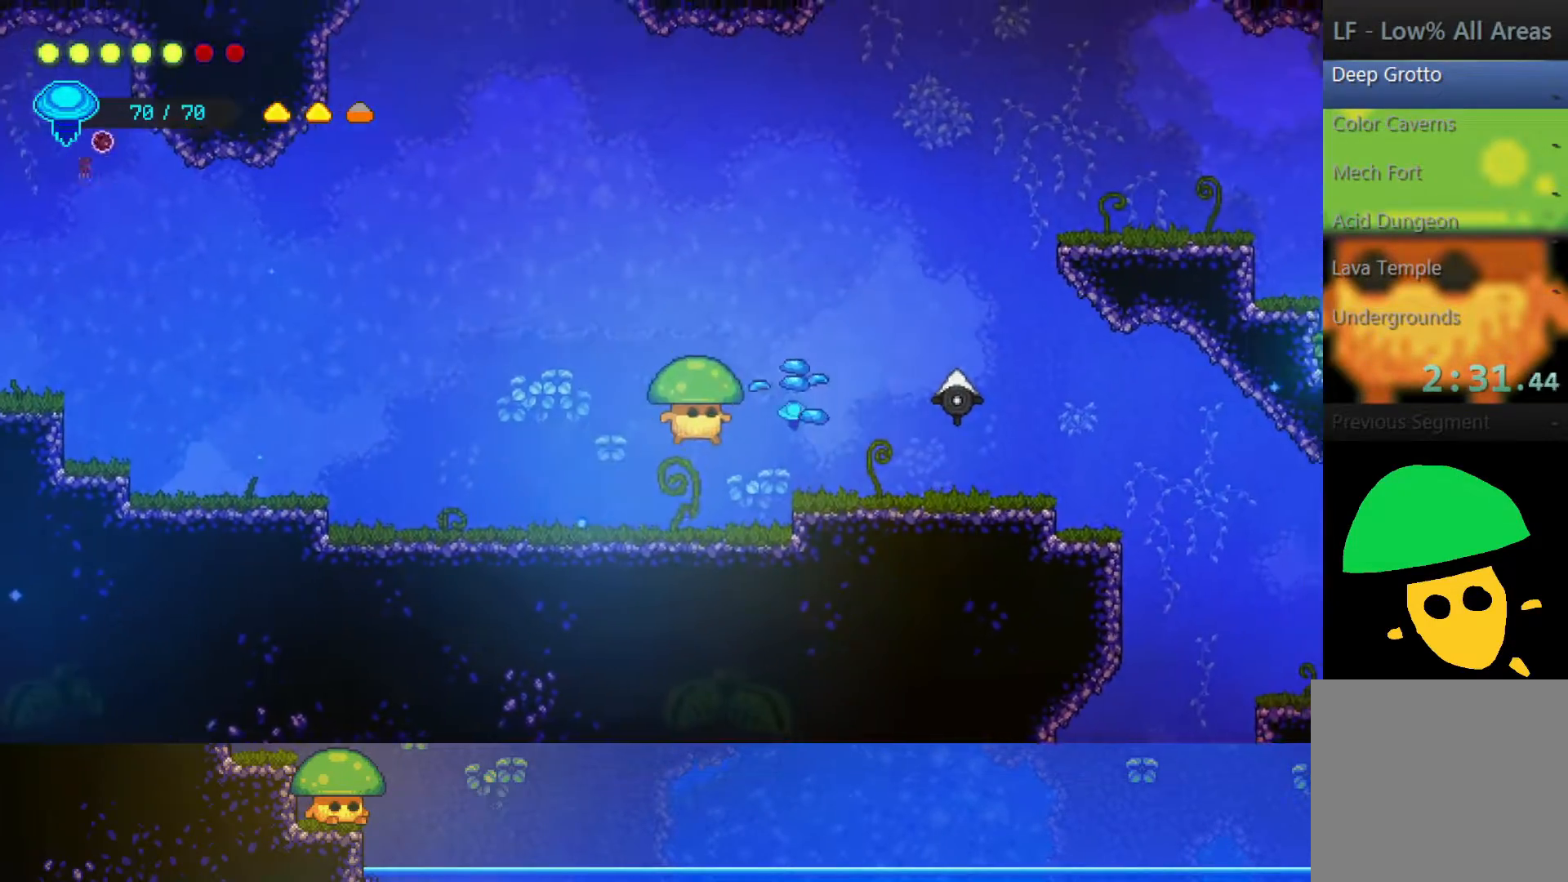
{"buttons": [], "left_stick": "right", "right_stick": "center", "events": [[100, "CROSS", "down"], [300, "CROSS", "up"]]}
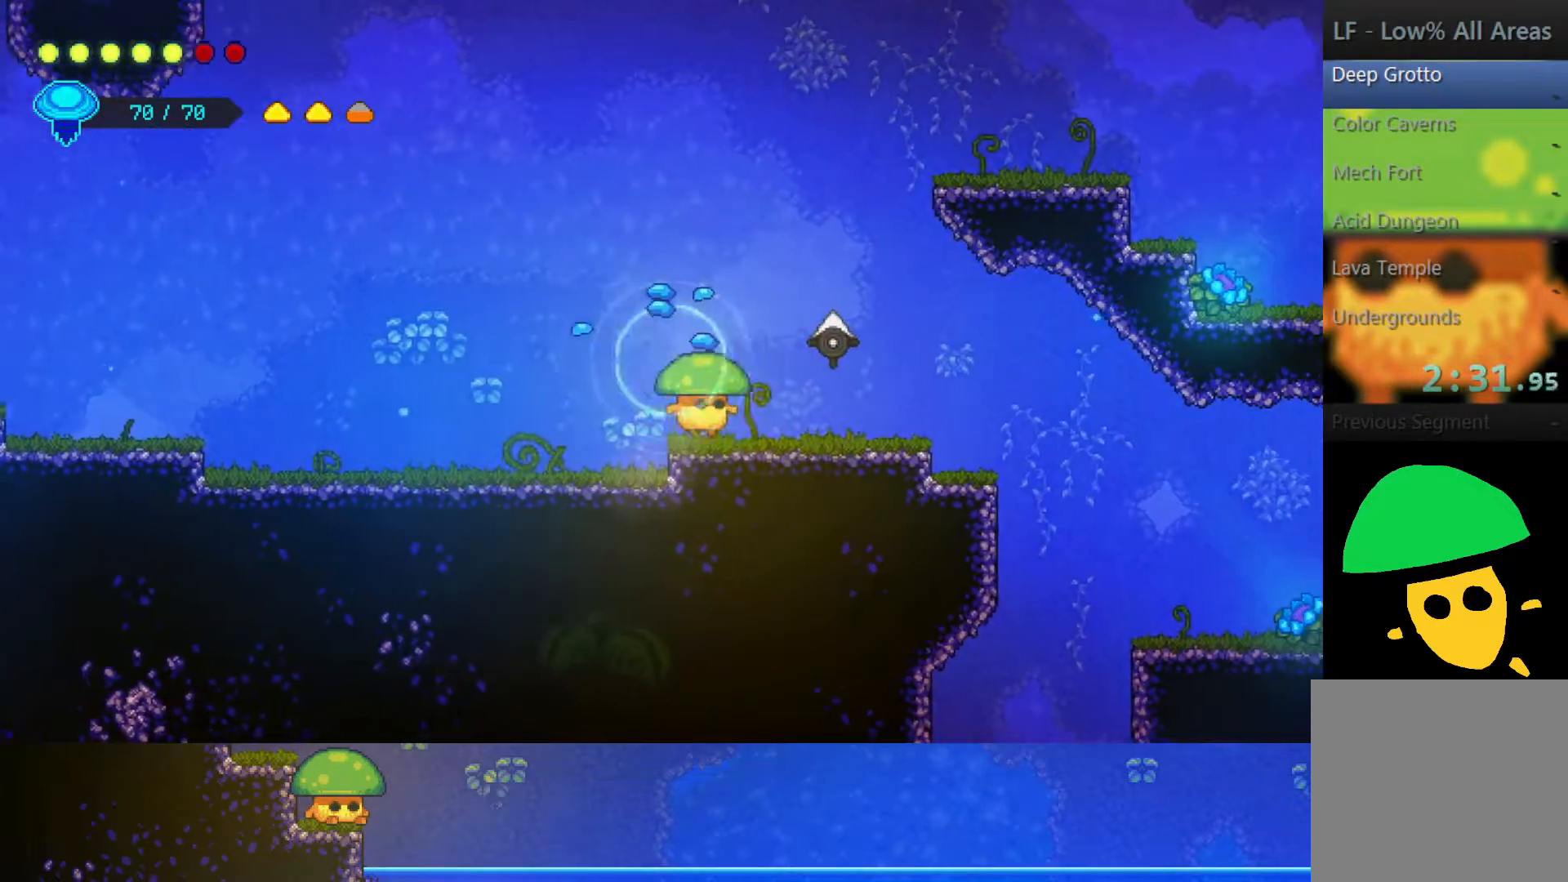
{"buttons": [], "left_stick": "right", "right_stick": "center", "events": [[150, "CROSS", "down"], [250, "CROSS", "up"]]}
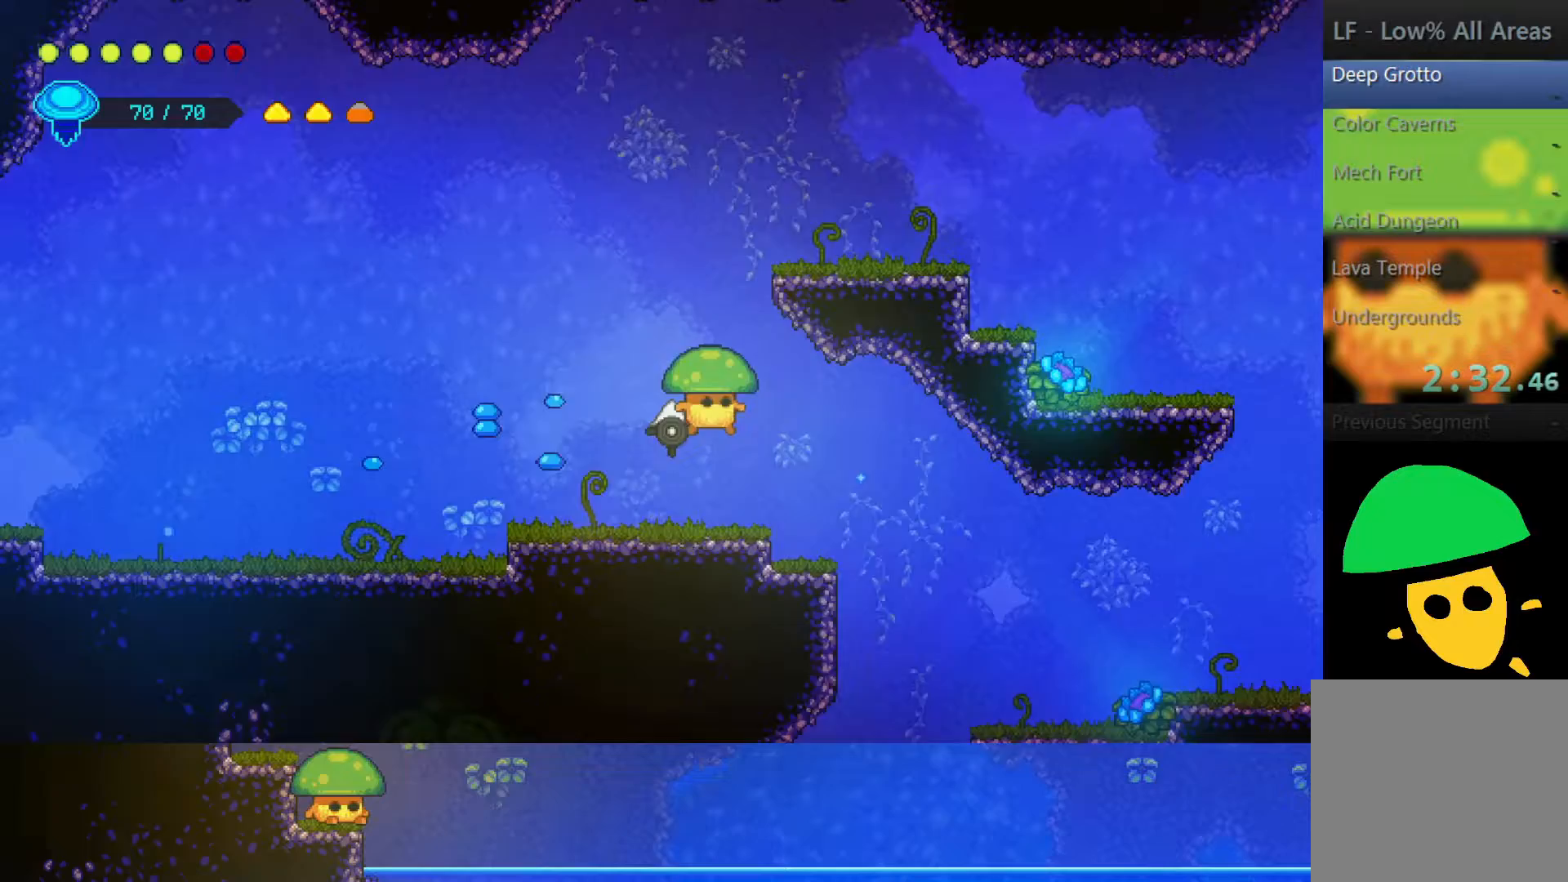
{"buttons": [], "left_stick": "right", "right_stick": "center", "events": []}
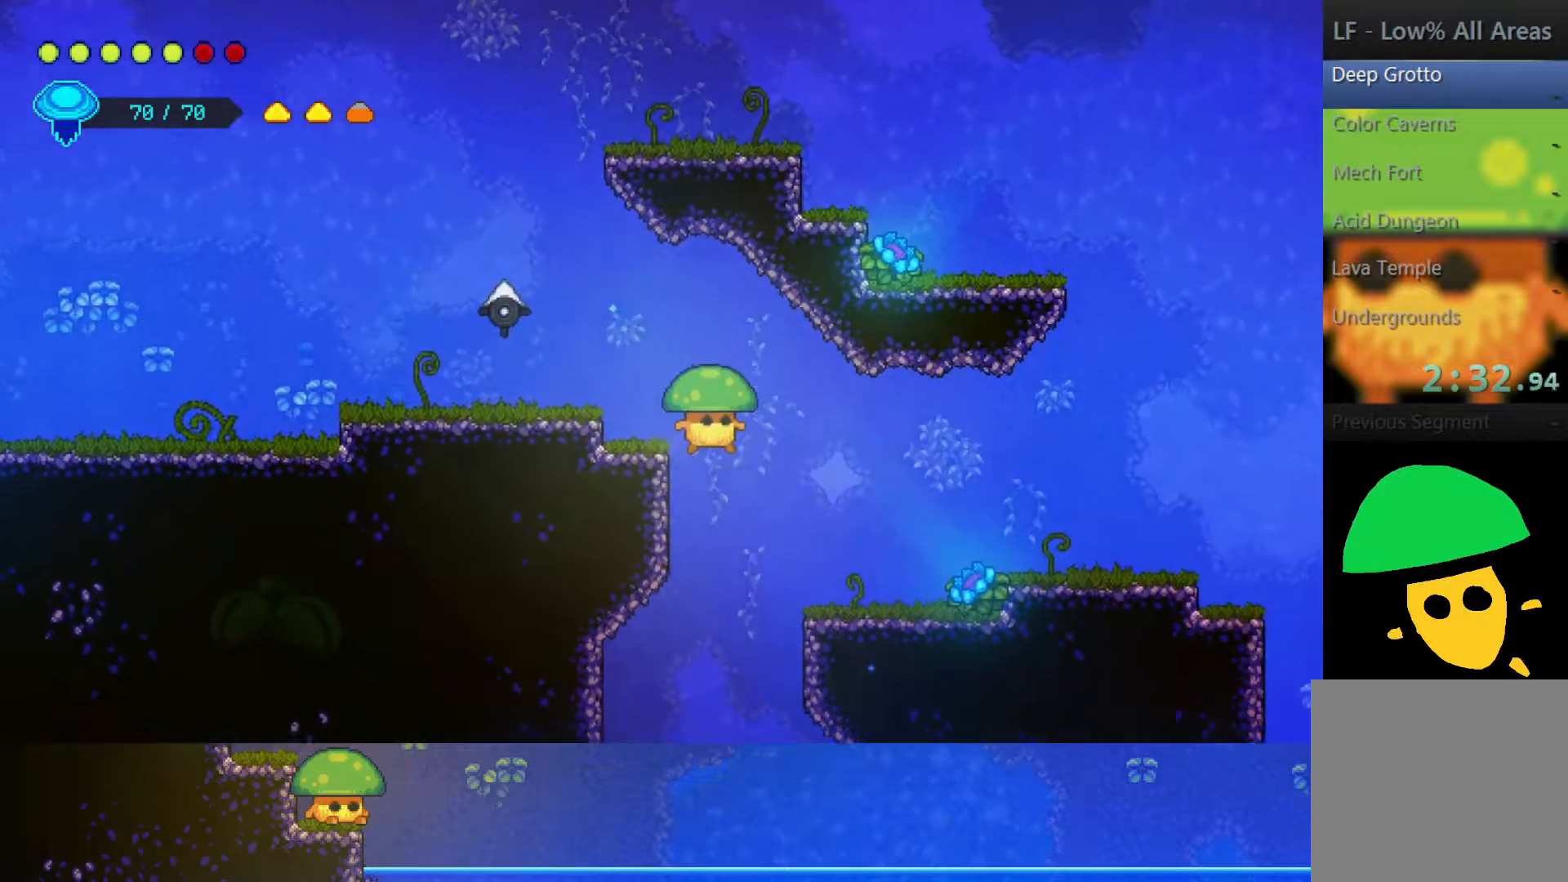
{"buttons": [], "left_stick": "left", "right_stick": "center", "events": [[367, "CROSS", "down"], [500, "CROSS", "up"], [500, "left_stick", "left"]]}
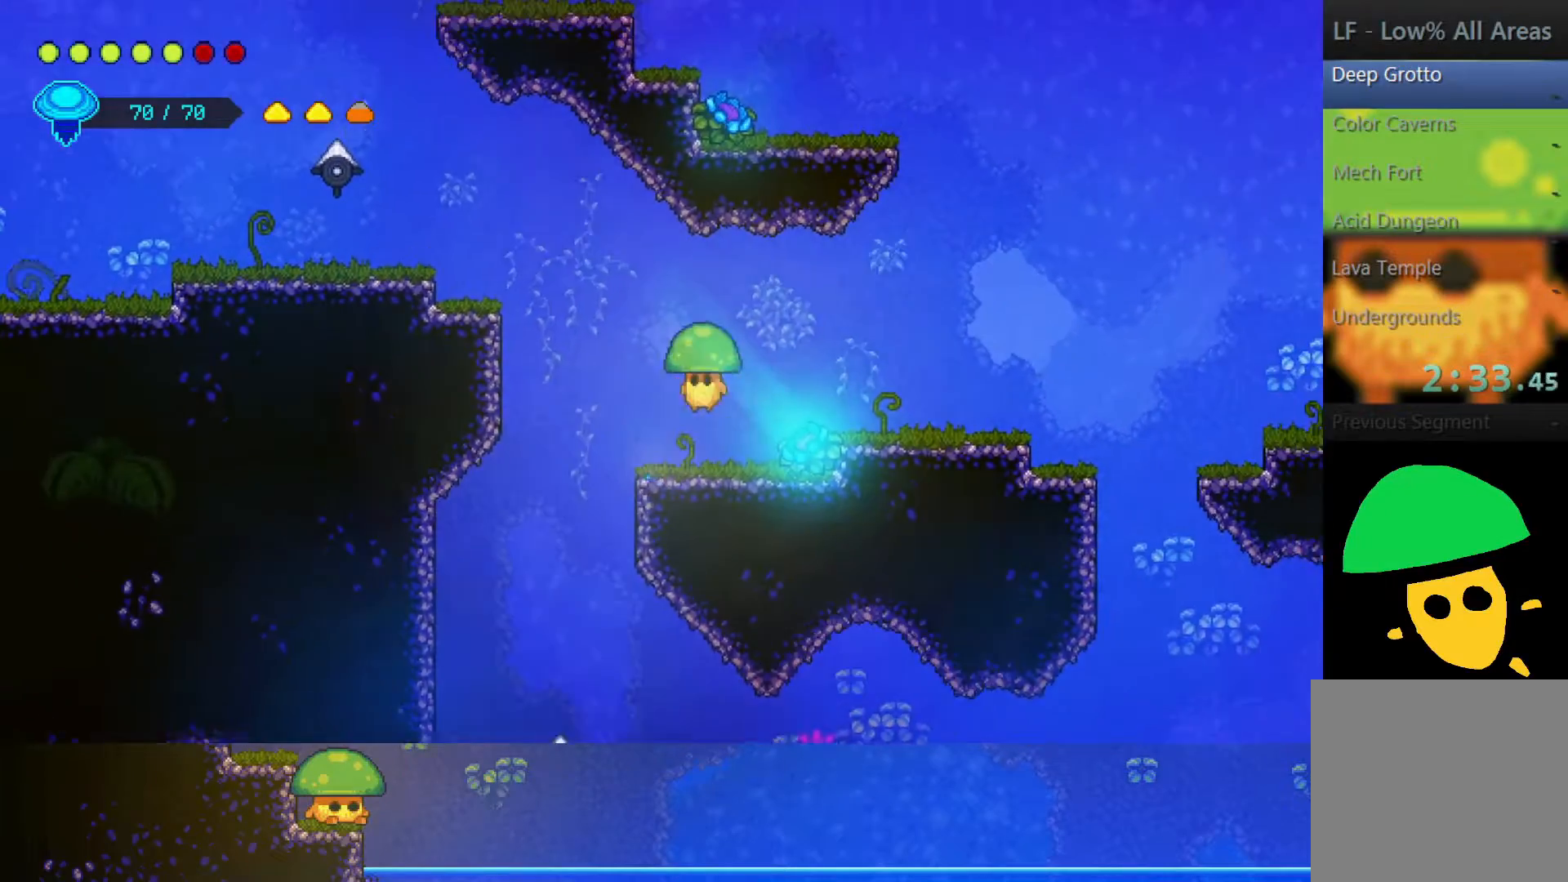
{"buttons": [], "left_stick": "right", "right_stick": "center", "events": [[500, "left_stick", "right"]]}
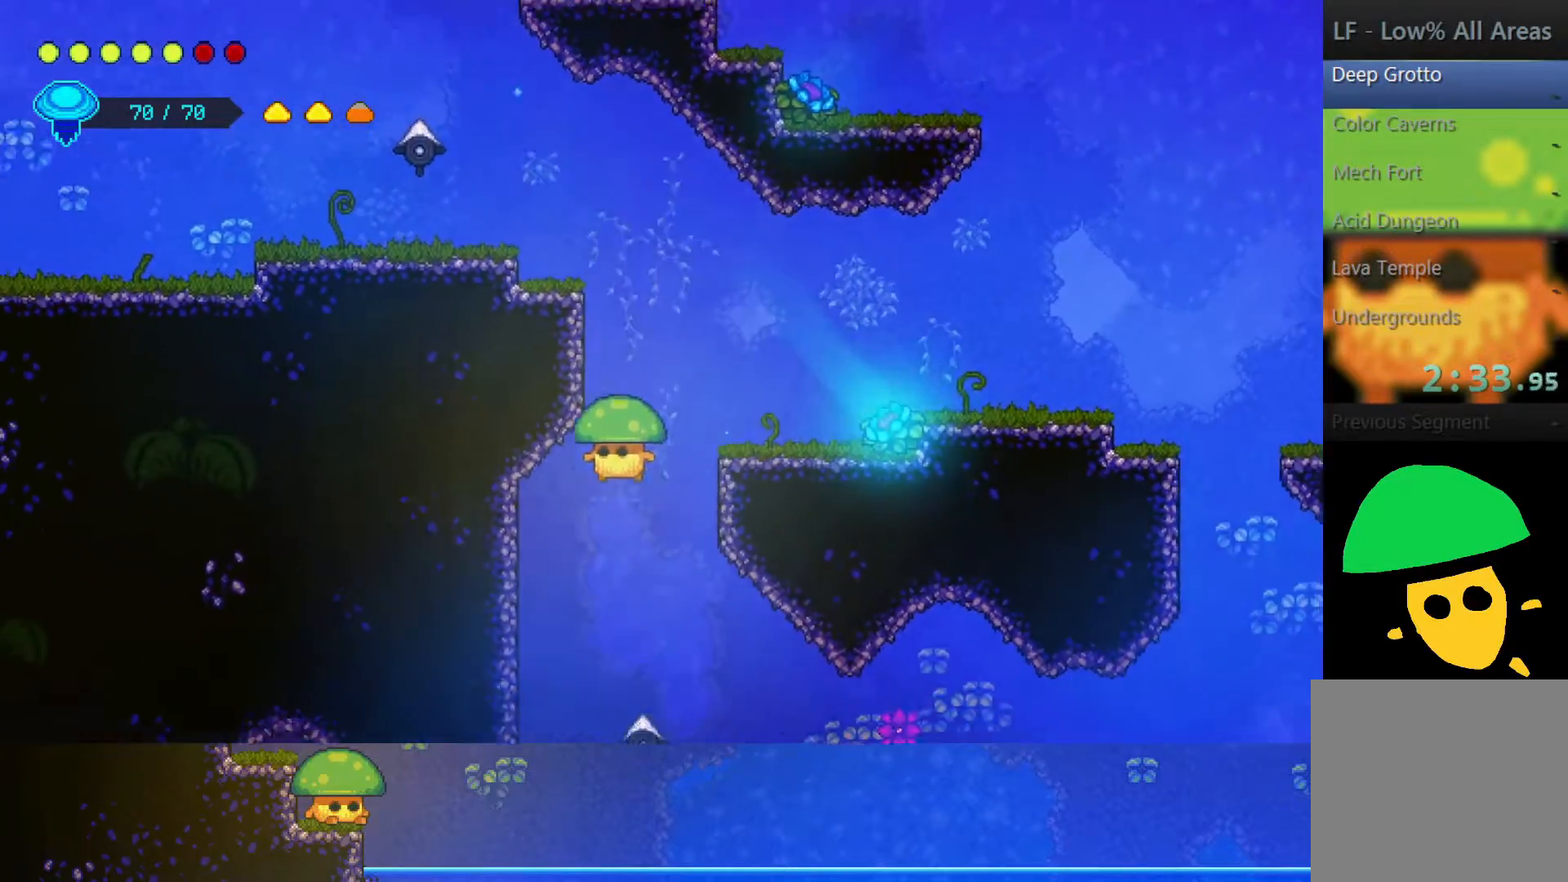
{"buttons": ["CROSS"], "left_stick": "right", "right_stick": "center", "events": [[500, "CROSS", "down"]]}
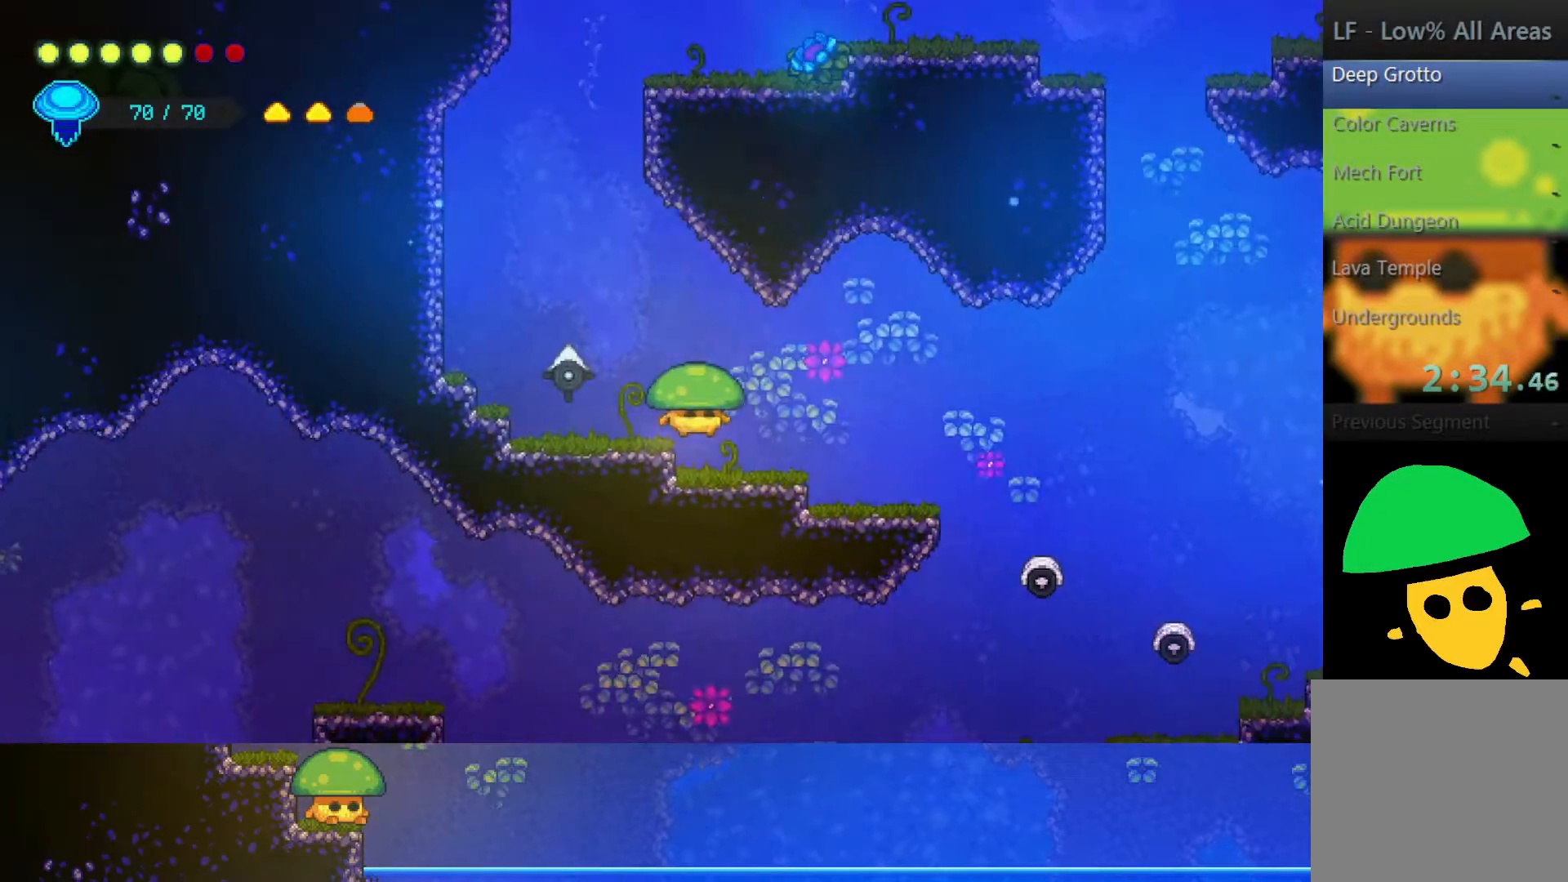
{"buttons": [], "left_stick": "right", "right_stick": "center", "events": [[117, "CROSS", "up"]]}
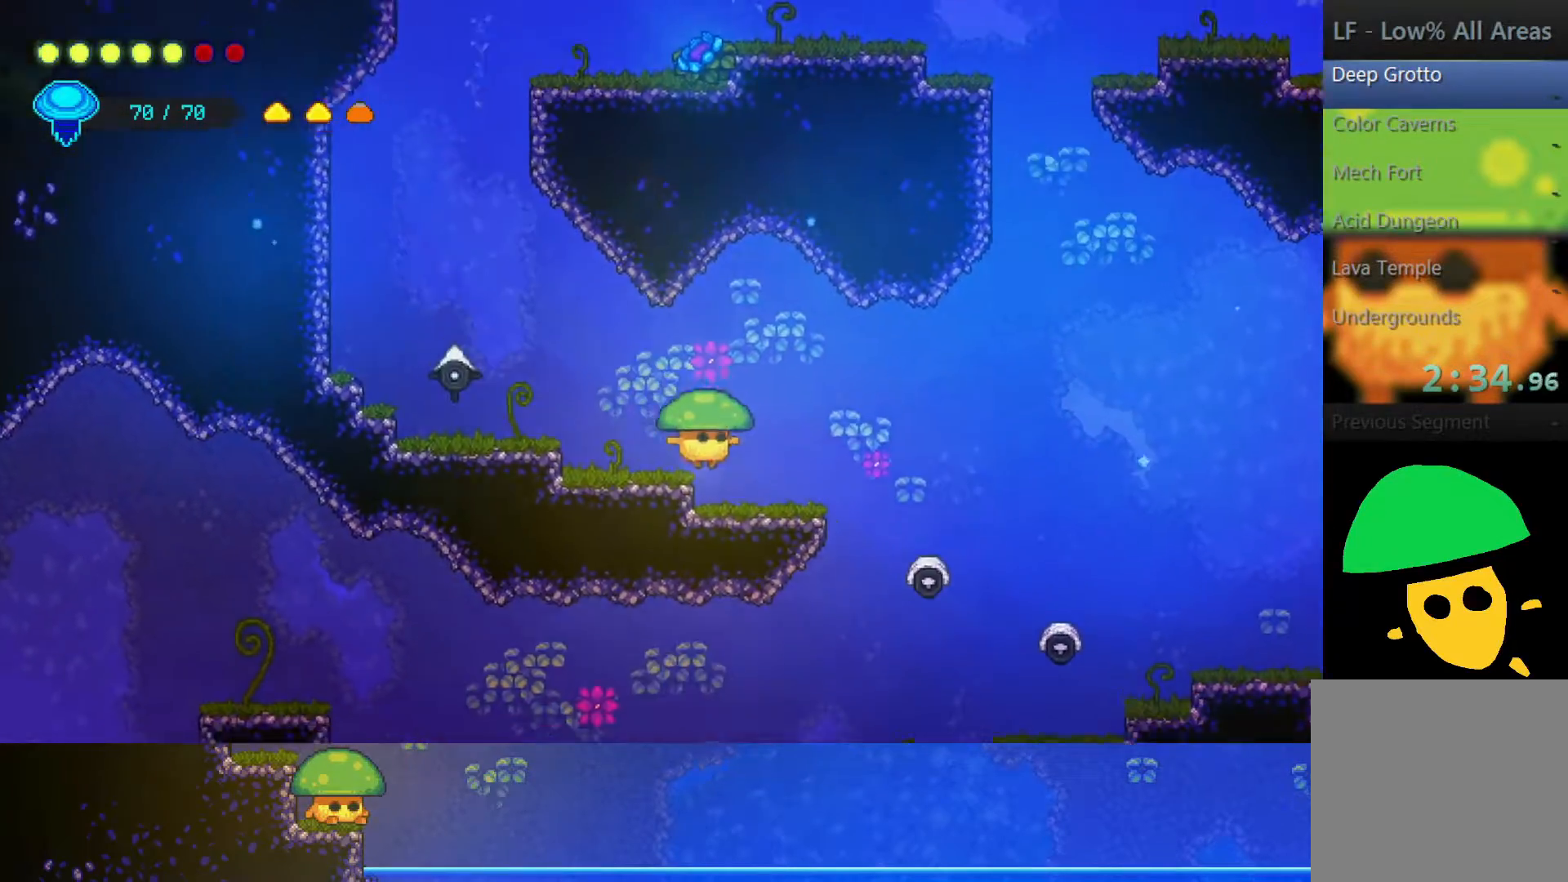
{"buttons": [], "left_stick": "right", "right_stick": "center", "events": [[50, "CROSS", "down"], [150, "CROSS", "up"]]}
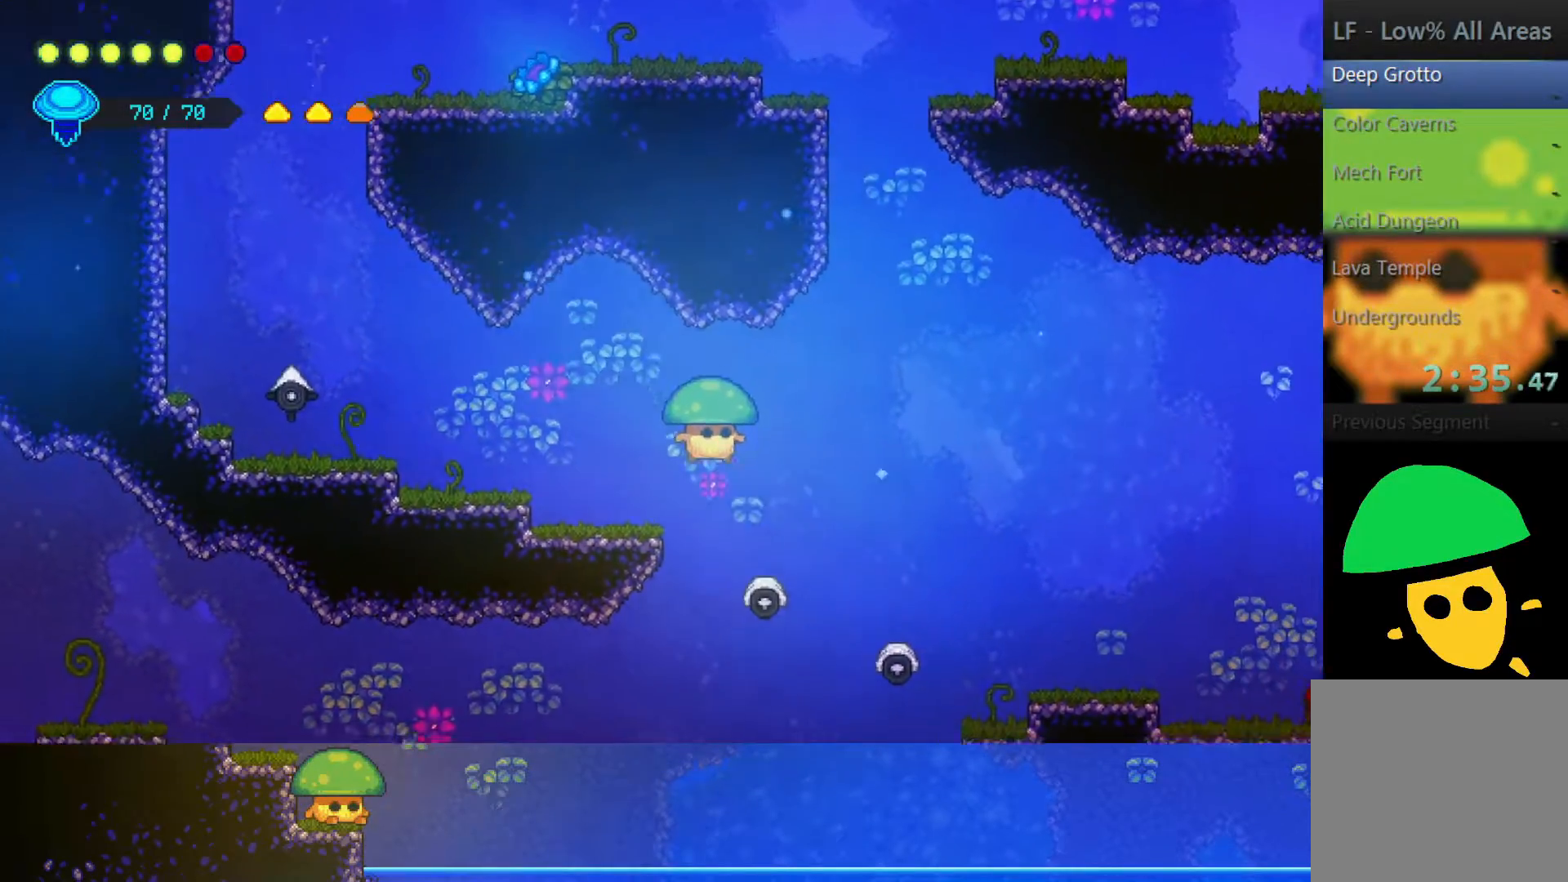
{"buttons": [], "left_stick": "left", "right_stick": "center", "events": [[67, "left_stick", "center"], [117, "left_stick", "left"]]}
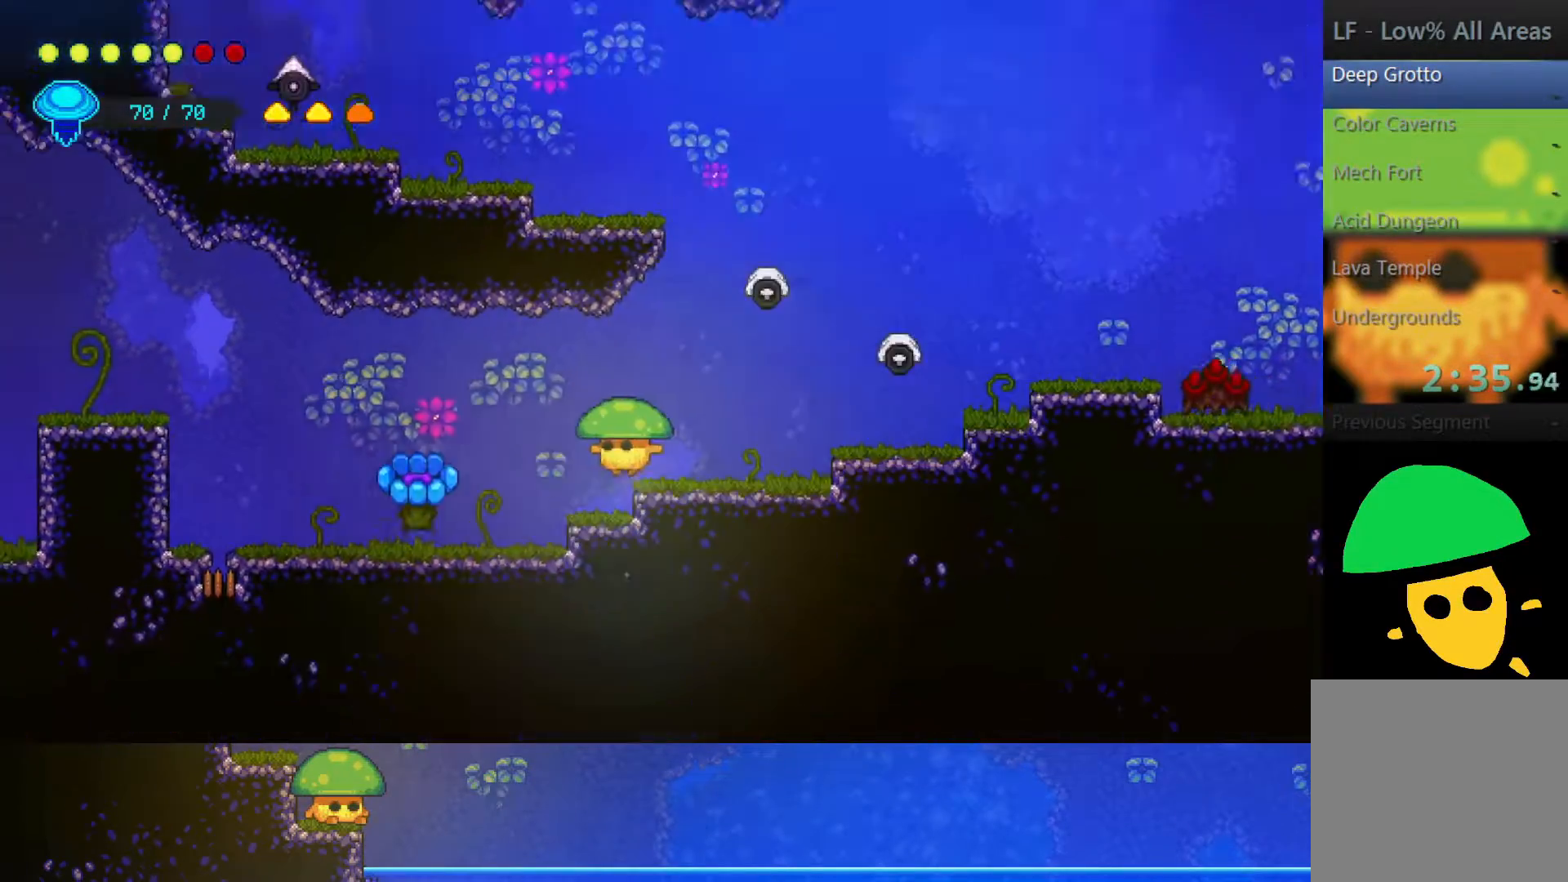
{"buttons": [], "left_stick": "down-left", "right_stick": "center", "events": [[150, "CROSS", "down"], [250, "CROSS", "up"], [350, "SQUARE", "down"], [350, "left_stick", "down-left"], [500, "SQUARE", "up"]]}
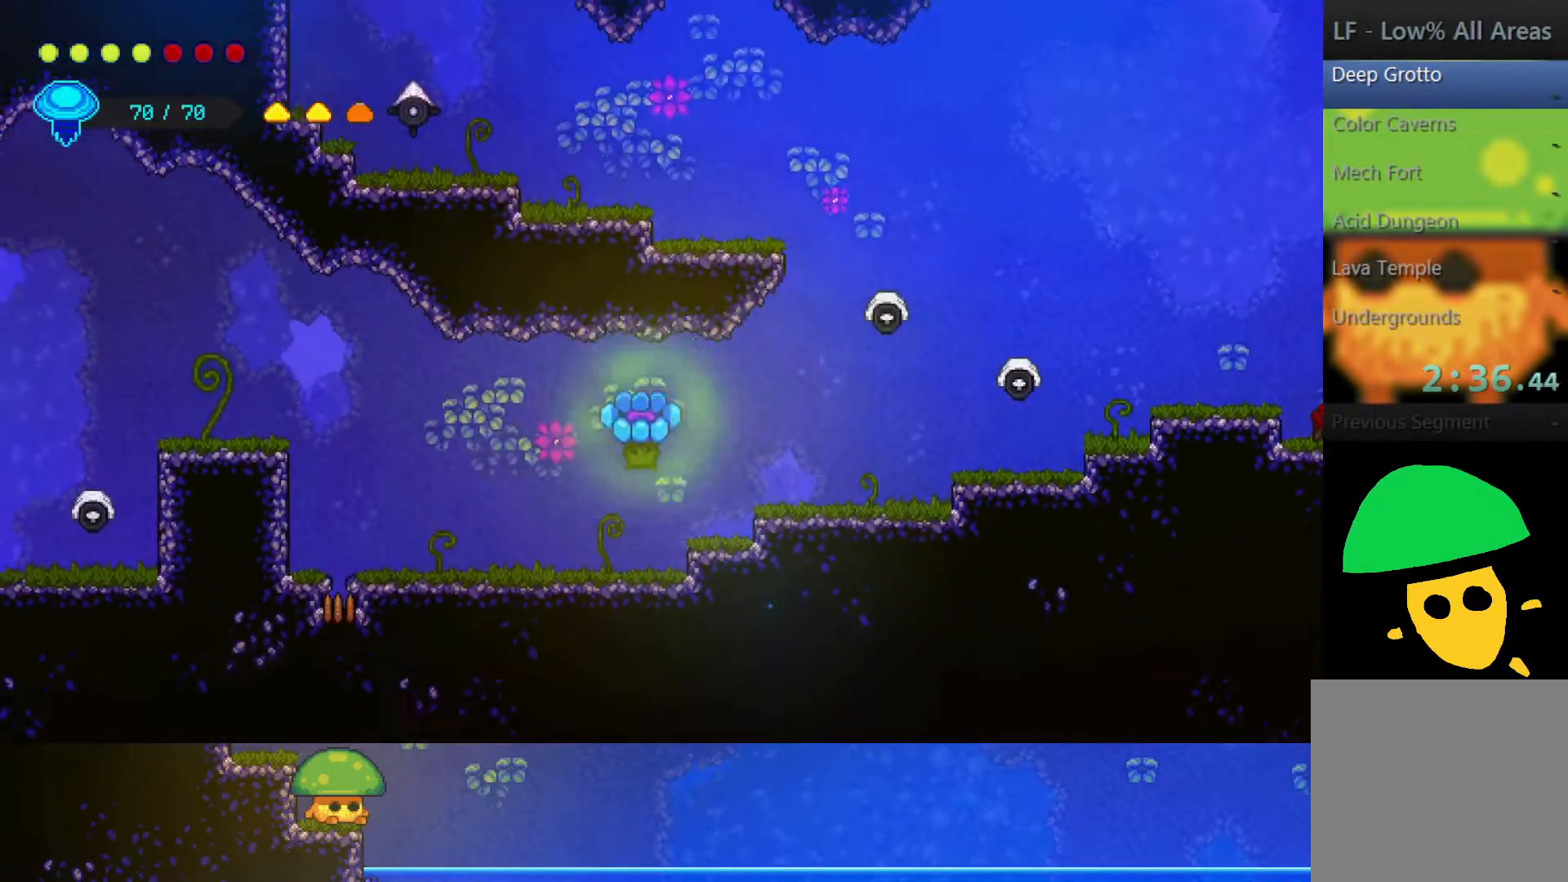
{"buttons": [], "left_stick": "down-left", "right_stick": "center", "events": [[300, "SQUARE", "down"], [317, "CROSS", "down"], [367, "CROSS", "up"], [450, "SQUARE", "up"]]}
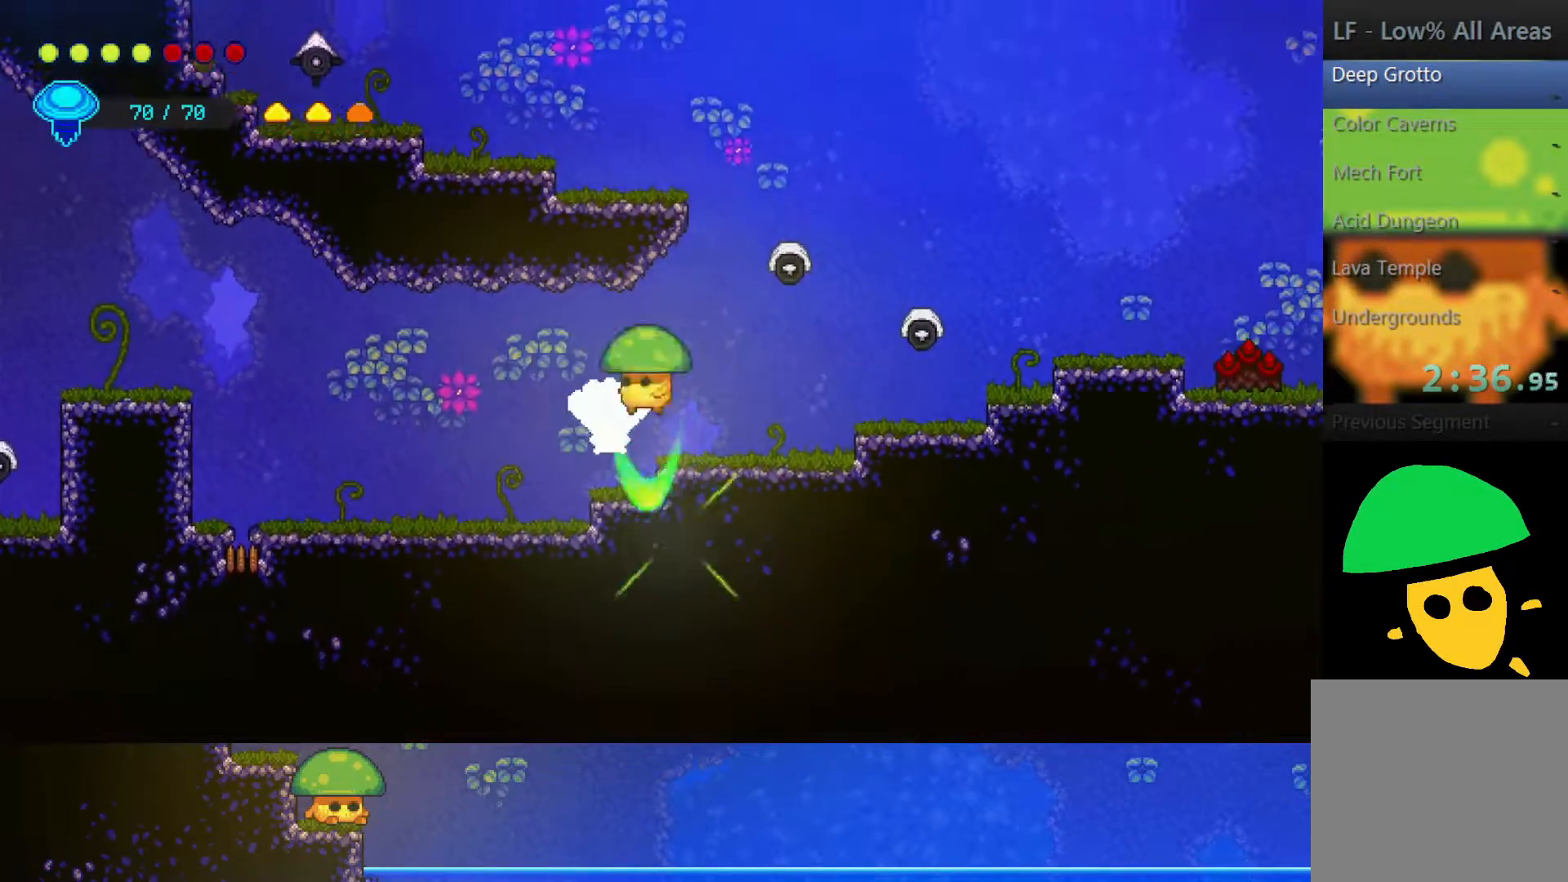
{"buttons": [], "left_stick": "down-left", "right_stick": "center", "events": [[17, "CROSS", "down"], [67, "SQUARE", "down"], [150, "CROSS", "up"], [200, "SQUARE", "up"], [350, "SQUARE", "down"], [467, "SQUARE", "up"]]}